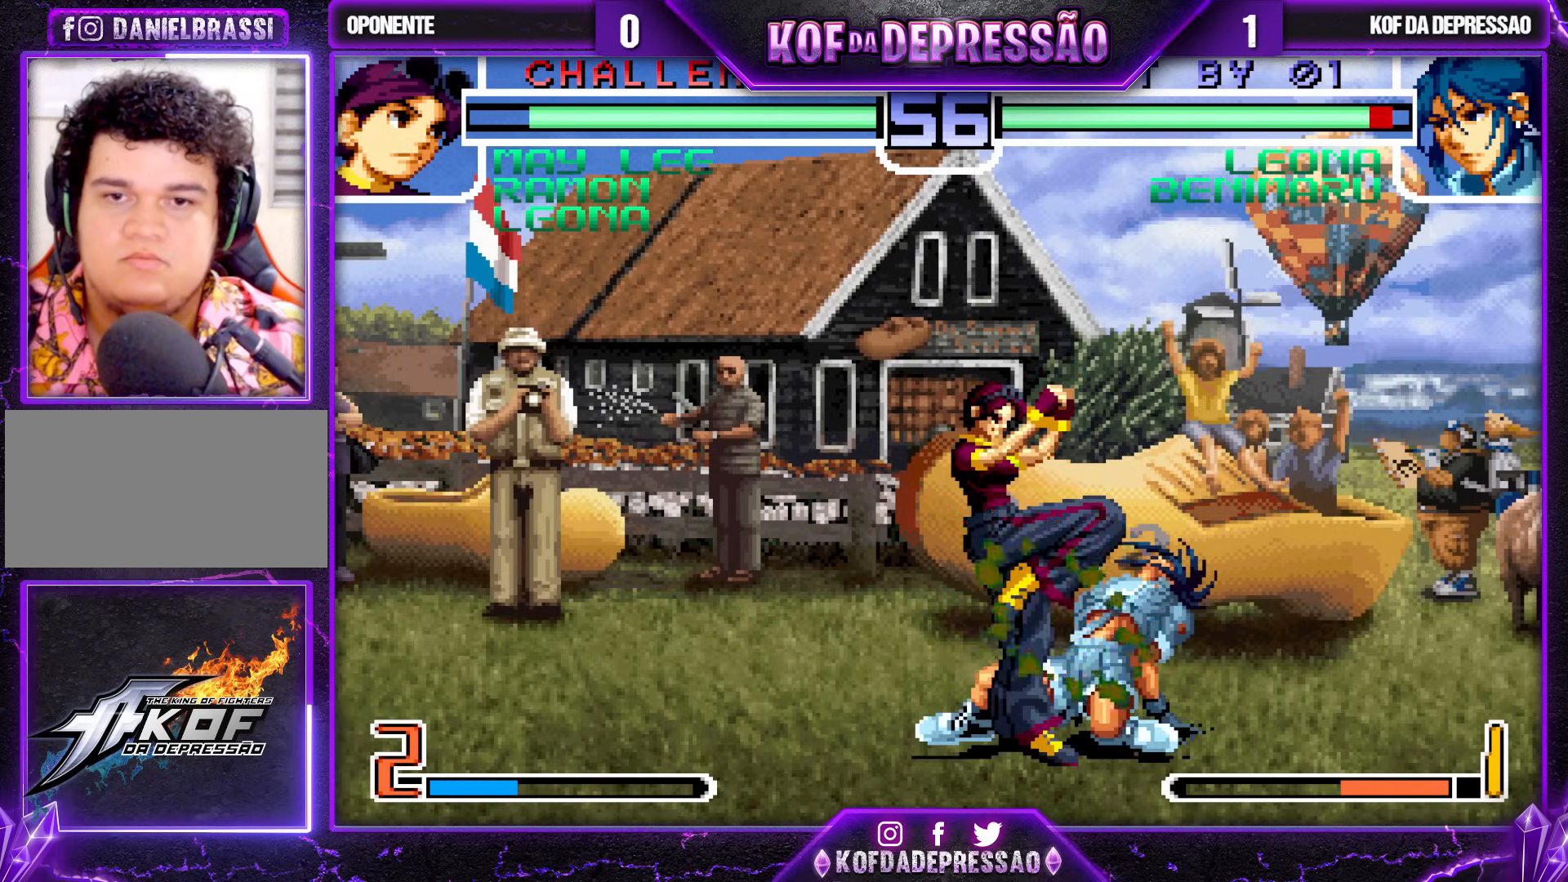
Gameplay with a controller (arcade stick); each line is a JSON object with the inputs held at the frame after it. "events" lists button and stick changes between this image and that frame as [ms after this image, input, new state], when the widget could be followed in between. Not read: L3 R3.
{"buttons": [], "left_stick": "down-right", "events": [[67, "R1", "up"], [83, "CROSS", "up"]]}
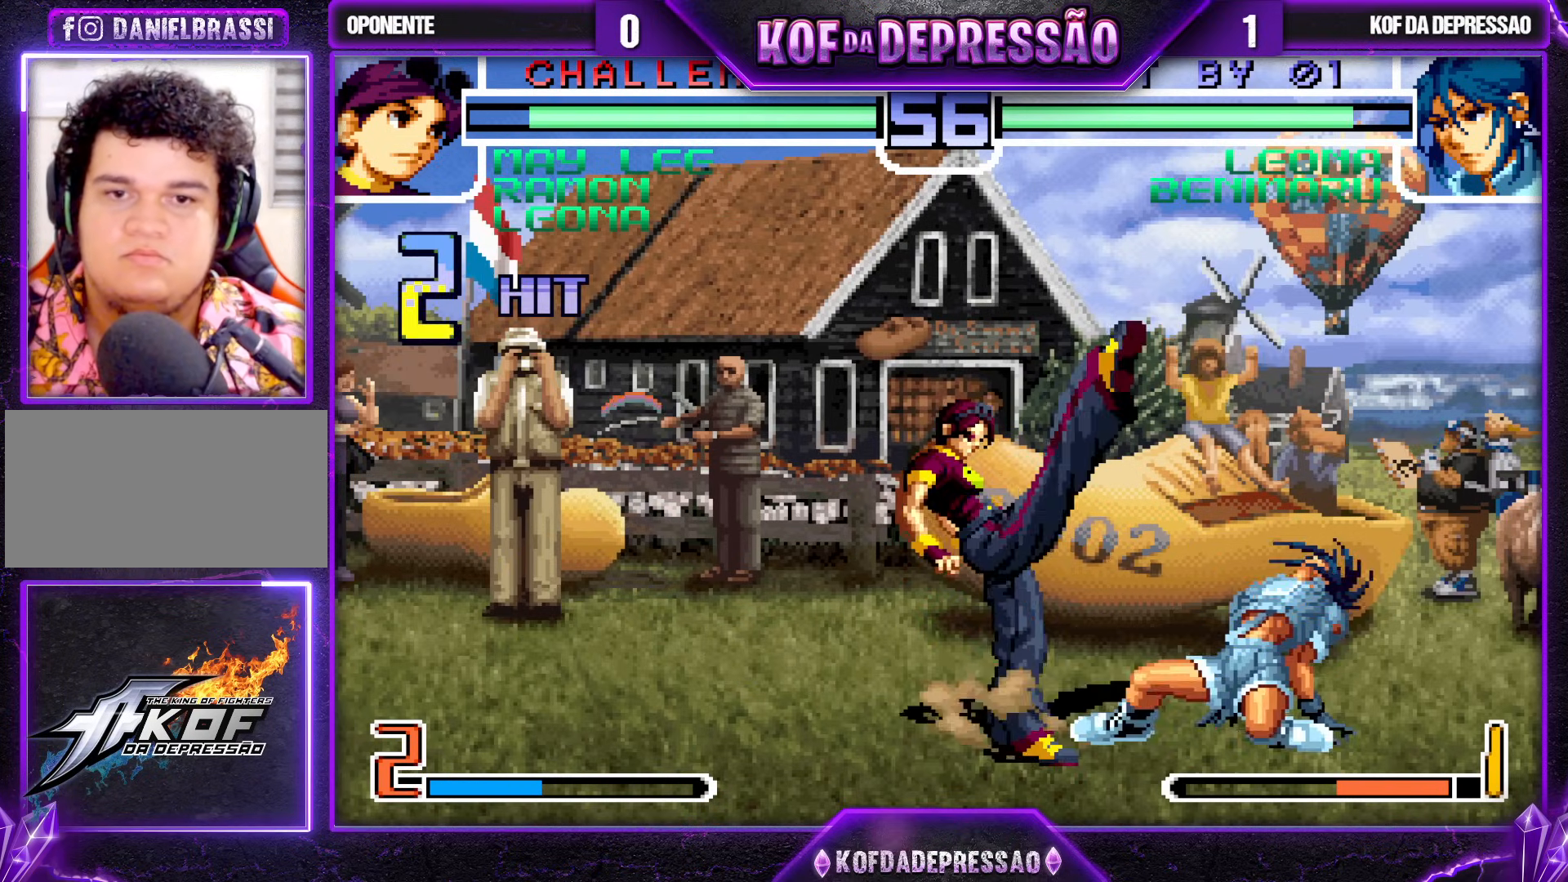
{"buttons": [], "left_stick": "down-right", "events": []}
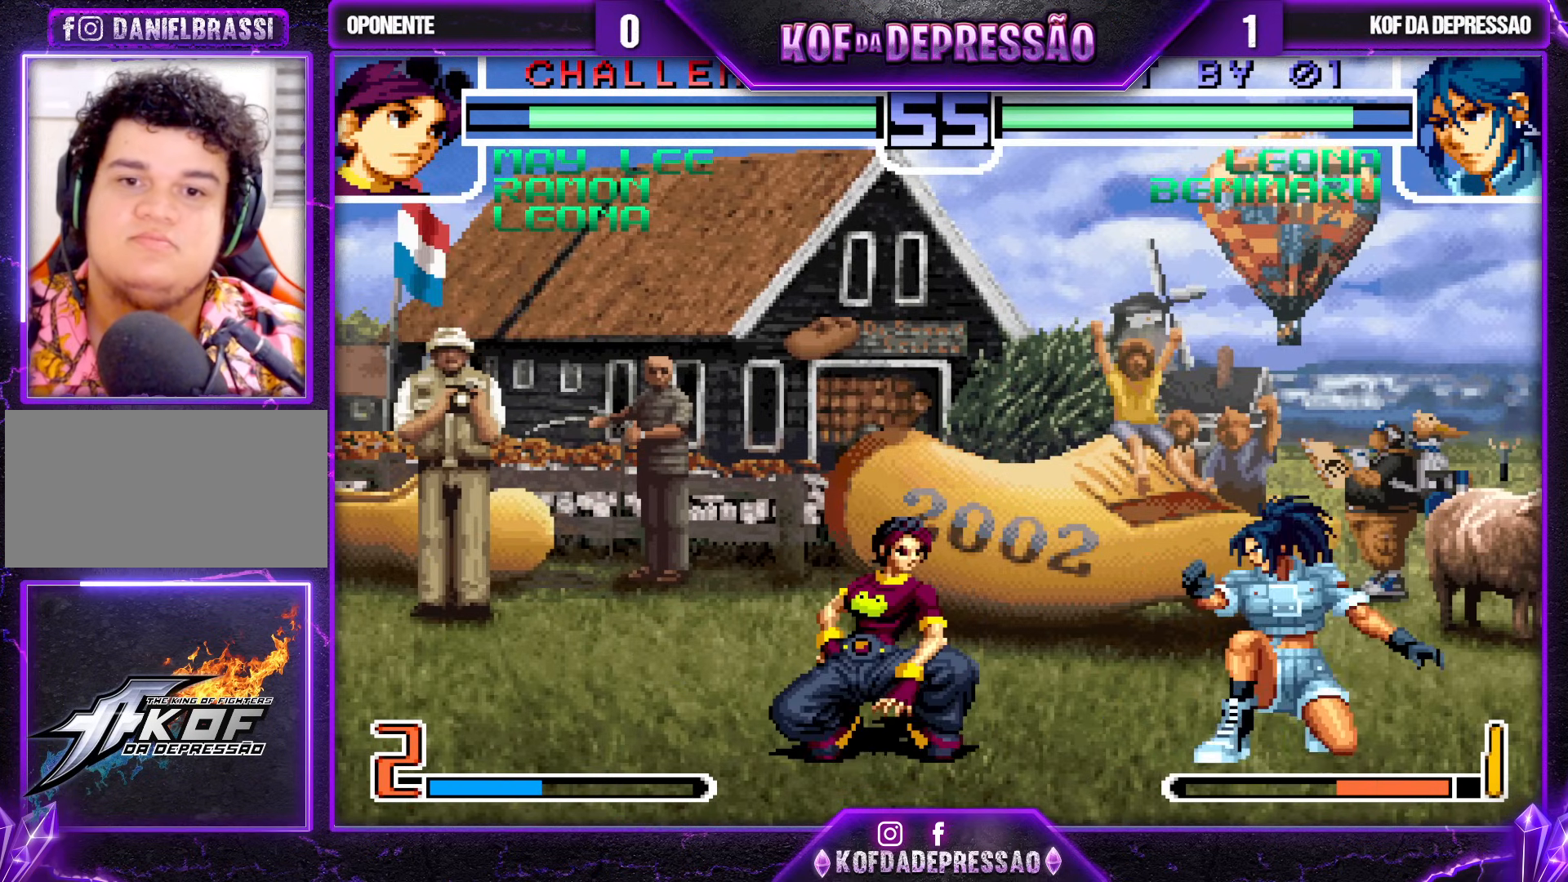
{"buttons": [], "left_stick": "down-right", "events": [[117, "TRIANGLE", "down"], [200, "TRIANGLE", "up"]]}
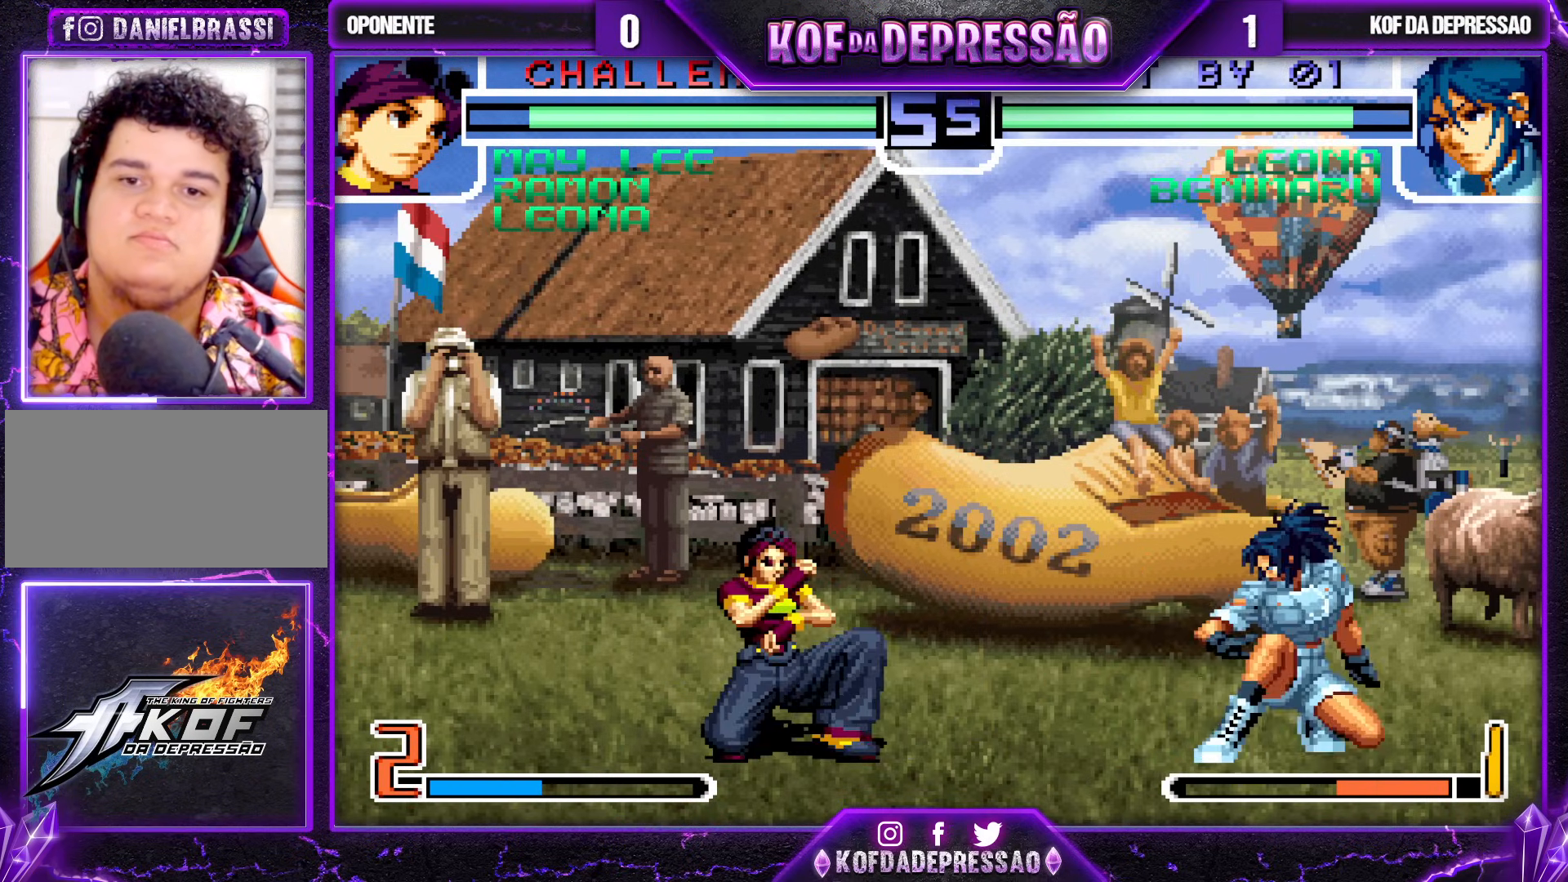
{"buttons": [], "left_stick": "down-right", "events": [[50, "left_stick", "left"], [183, "left_stick", "down-right"], [217, "R1", "down"], [233, "CROSS", "down"], [267, "CROSS", "up"], [300, "R1", "up"]]}
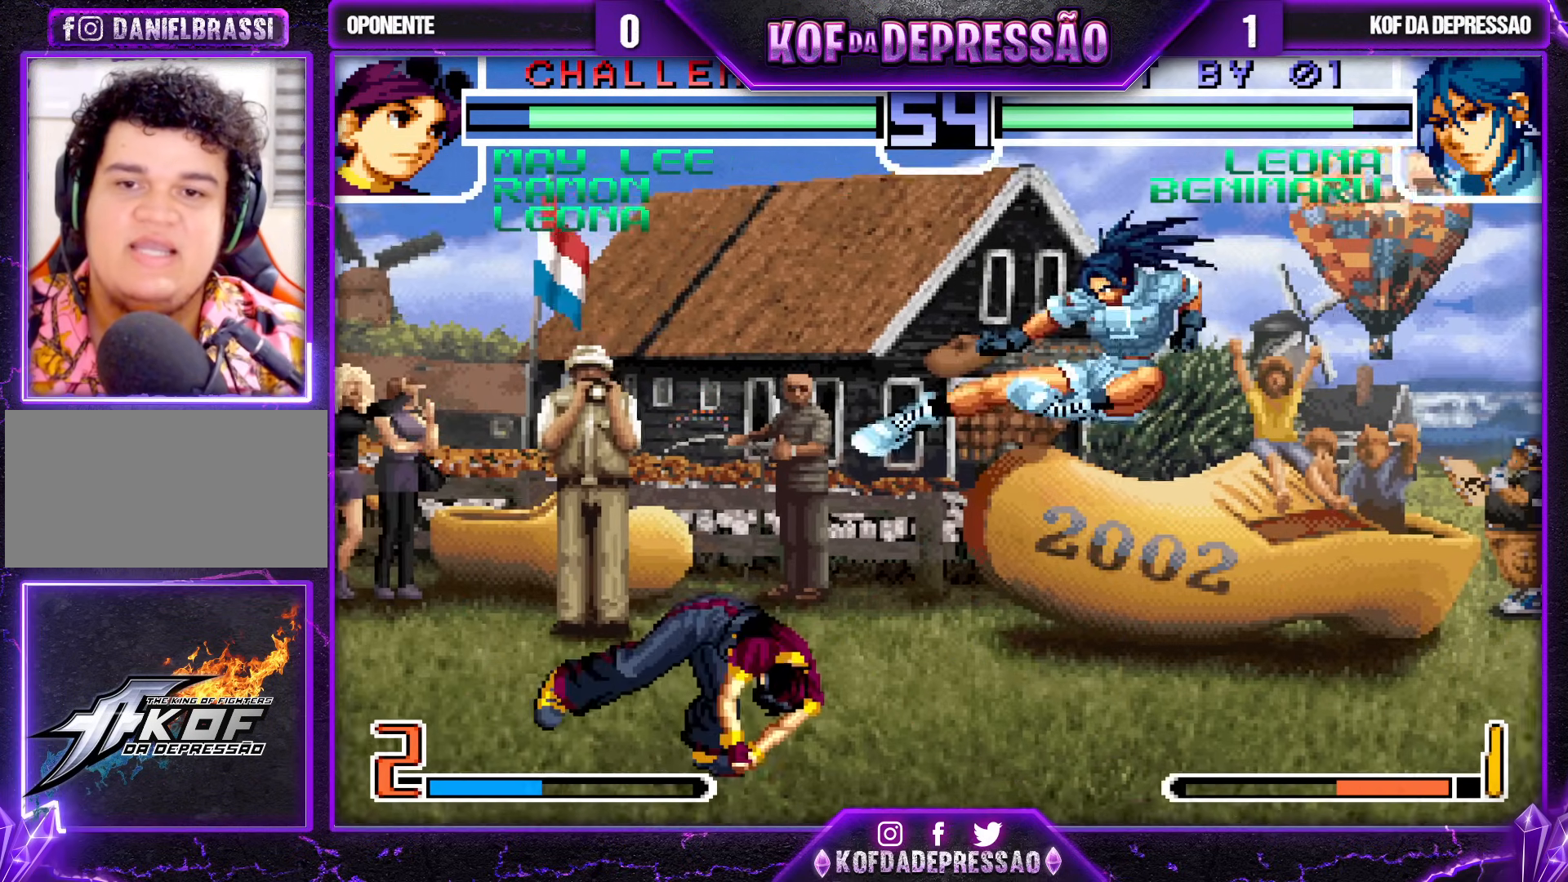
{"buttons": [], "left_stick": "down-right", "events": []}
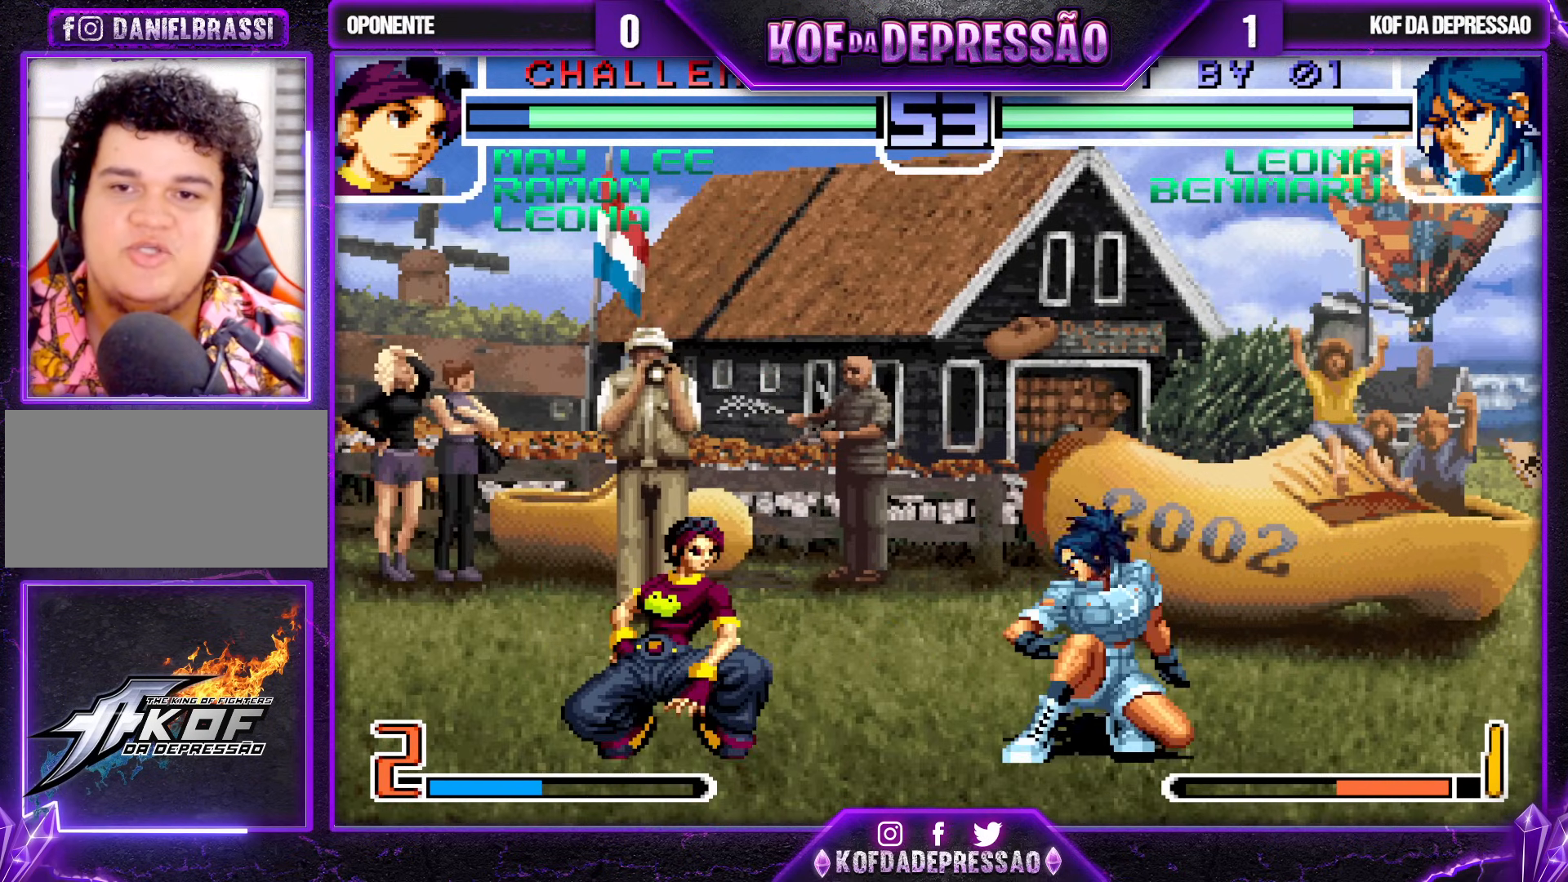
{"buttons": [], "left_stick": "right", "events": [[100, "CROSS", "down"], [200, "CROSS", "up"], [483, "left_stick", "right"]]}
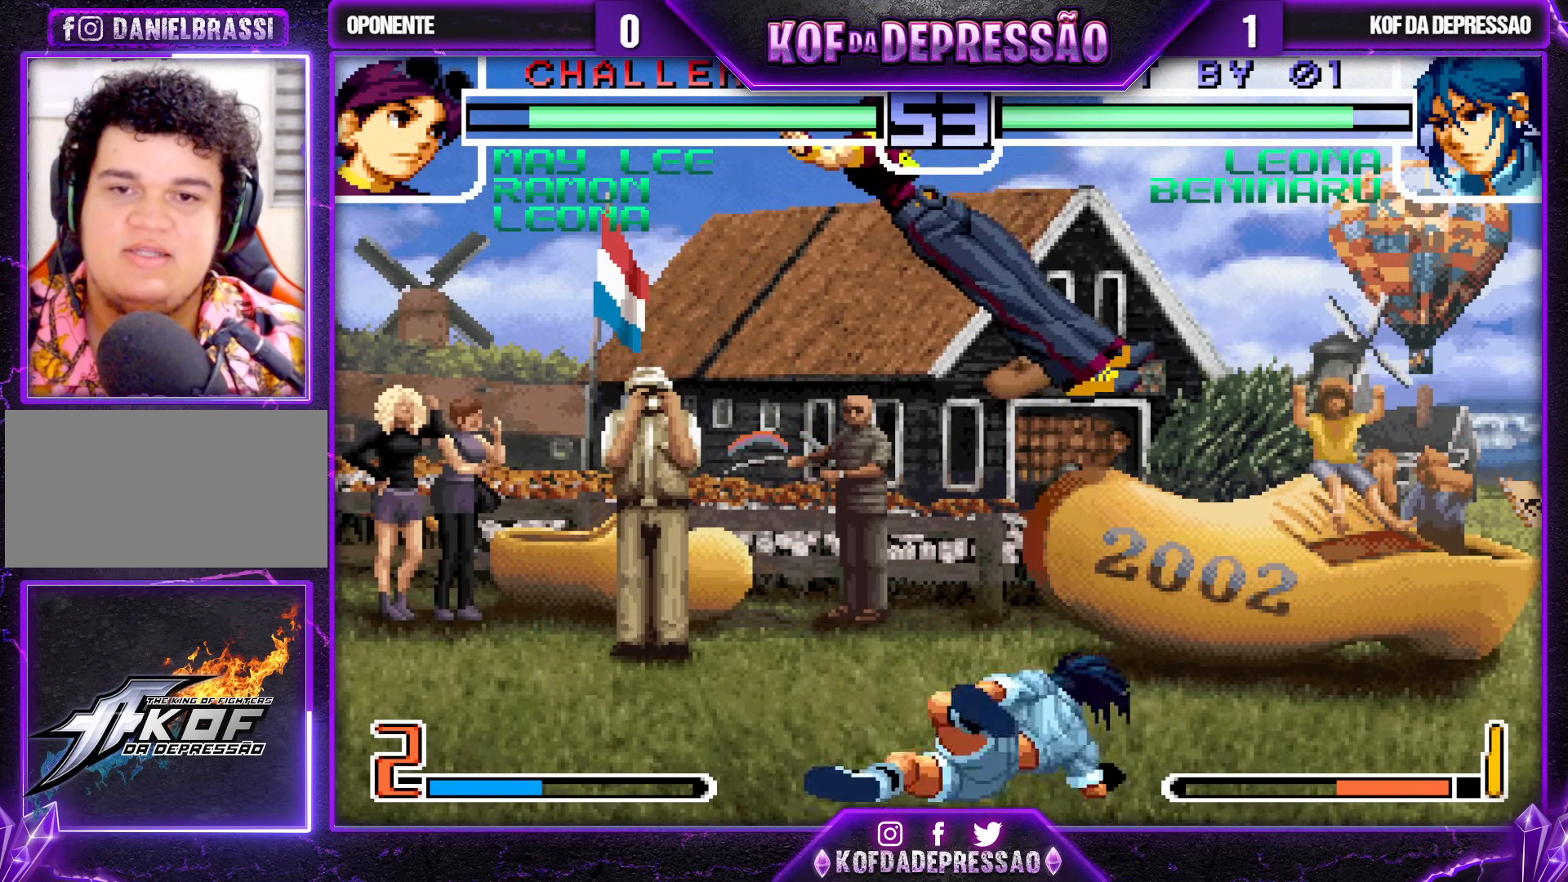
{"buttons": [], "left_stick": "right", "events": [[267, "SQUARE", "down"], [267, "TRIANGLE", "down"], [350, "SQUARE", "up"], [350, "TRIANGLE", "up"]]}
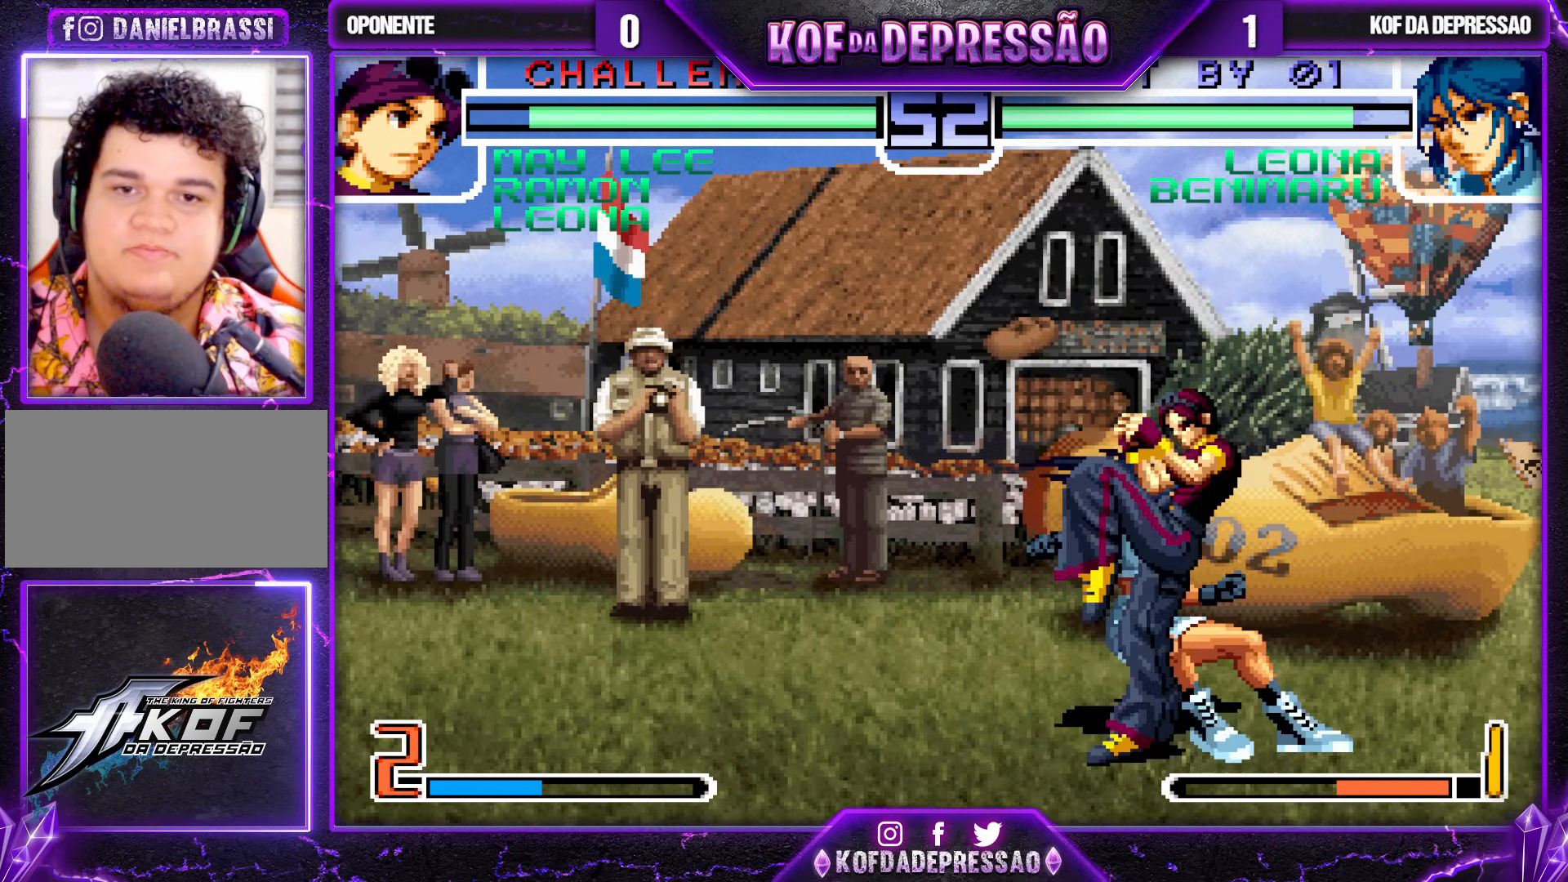
{"buttons": [], "left_stick": "down-right", "events": [[250, "left_stick", "down-right"], [267, "CROSS", "down"], [350, "CROSS", "up"]]}
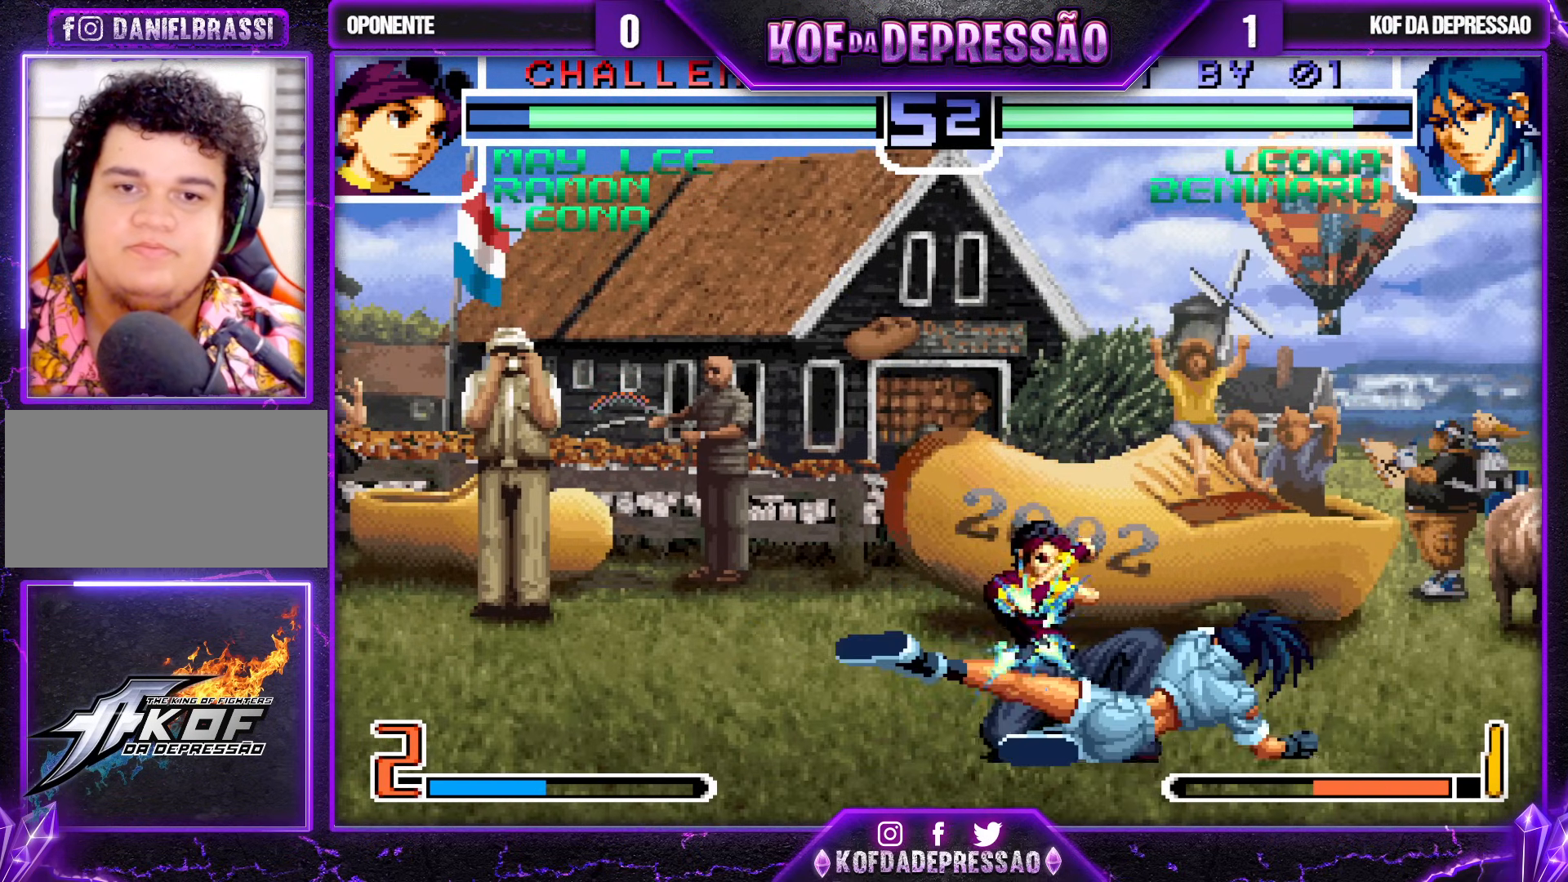
{"buttons": [], "left_stick": "right", "events": [[483, "left_stick", "right"]]}
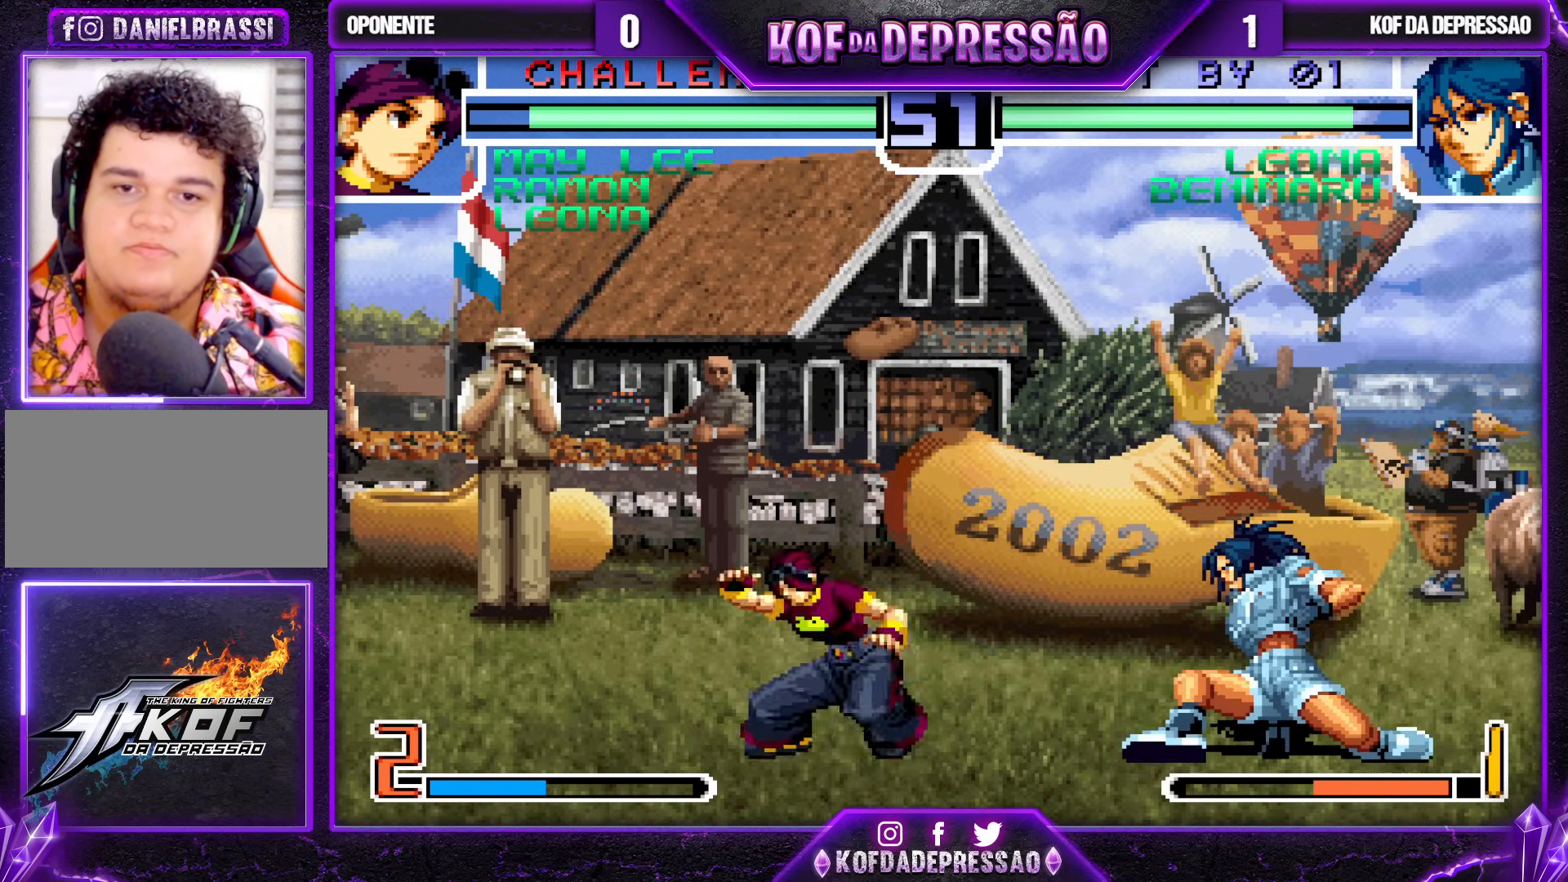
{"buttons": [], "left_stick": "center", "events": [[50, "SQUARE", "down"], [50, "TRIANGLE", "down"], [117, "SQUARE", "up"], [117, "TRIANGLE", "up"], [433, "left_stick", "center"]]}
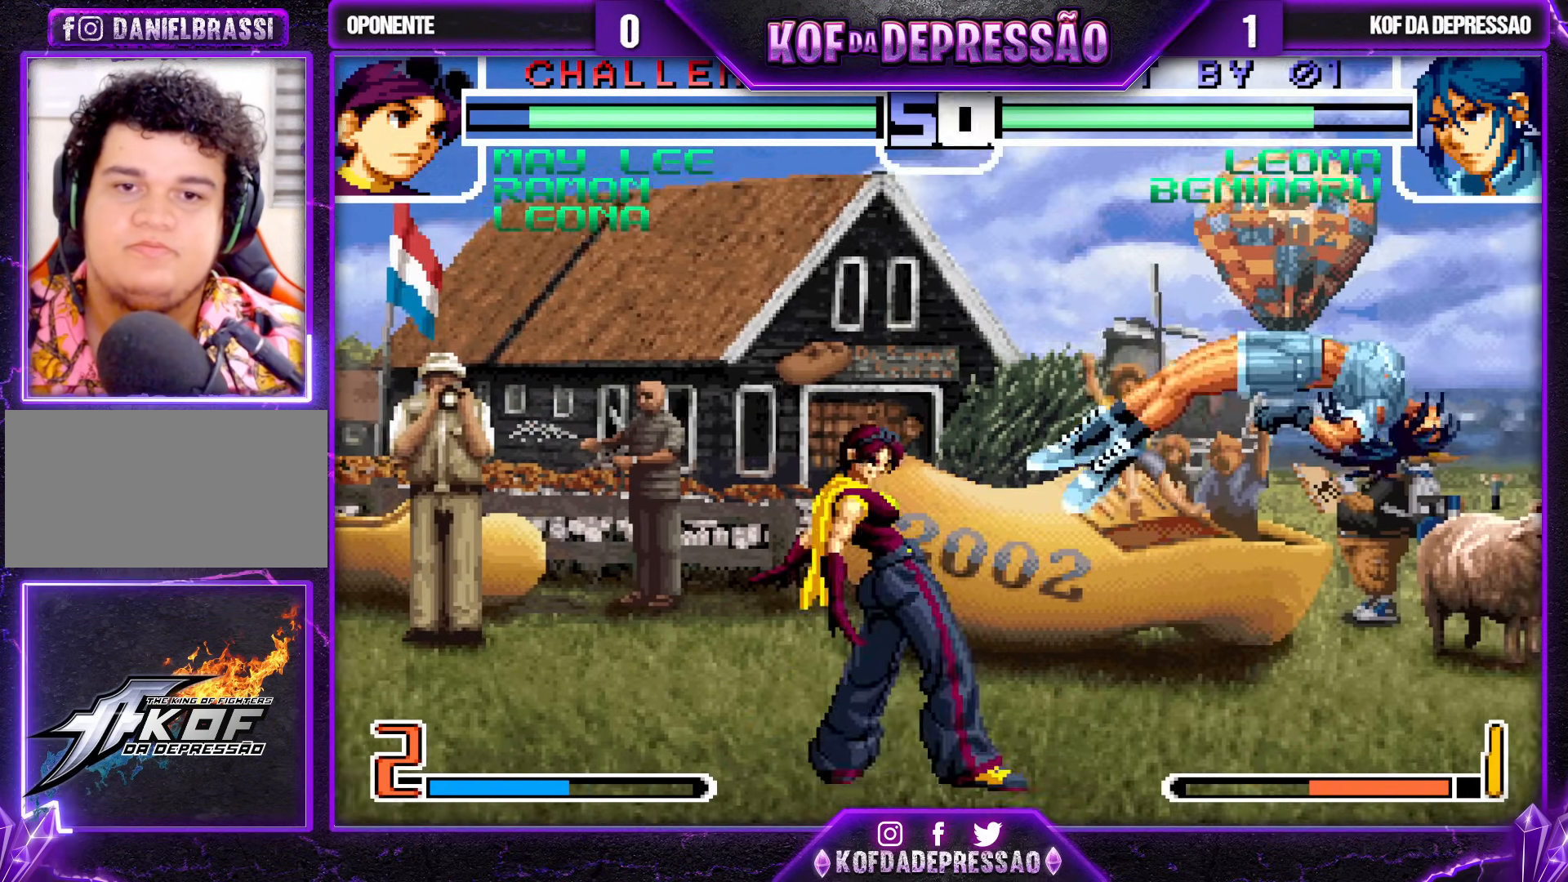
{"buttons": [], "left_stick": "center", "events": []}
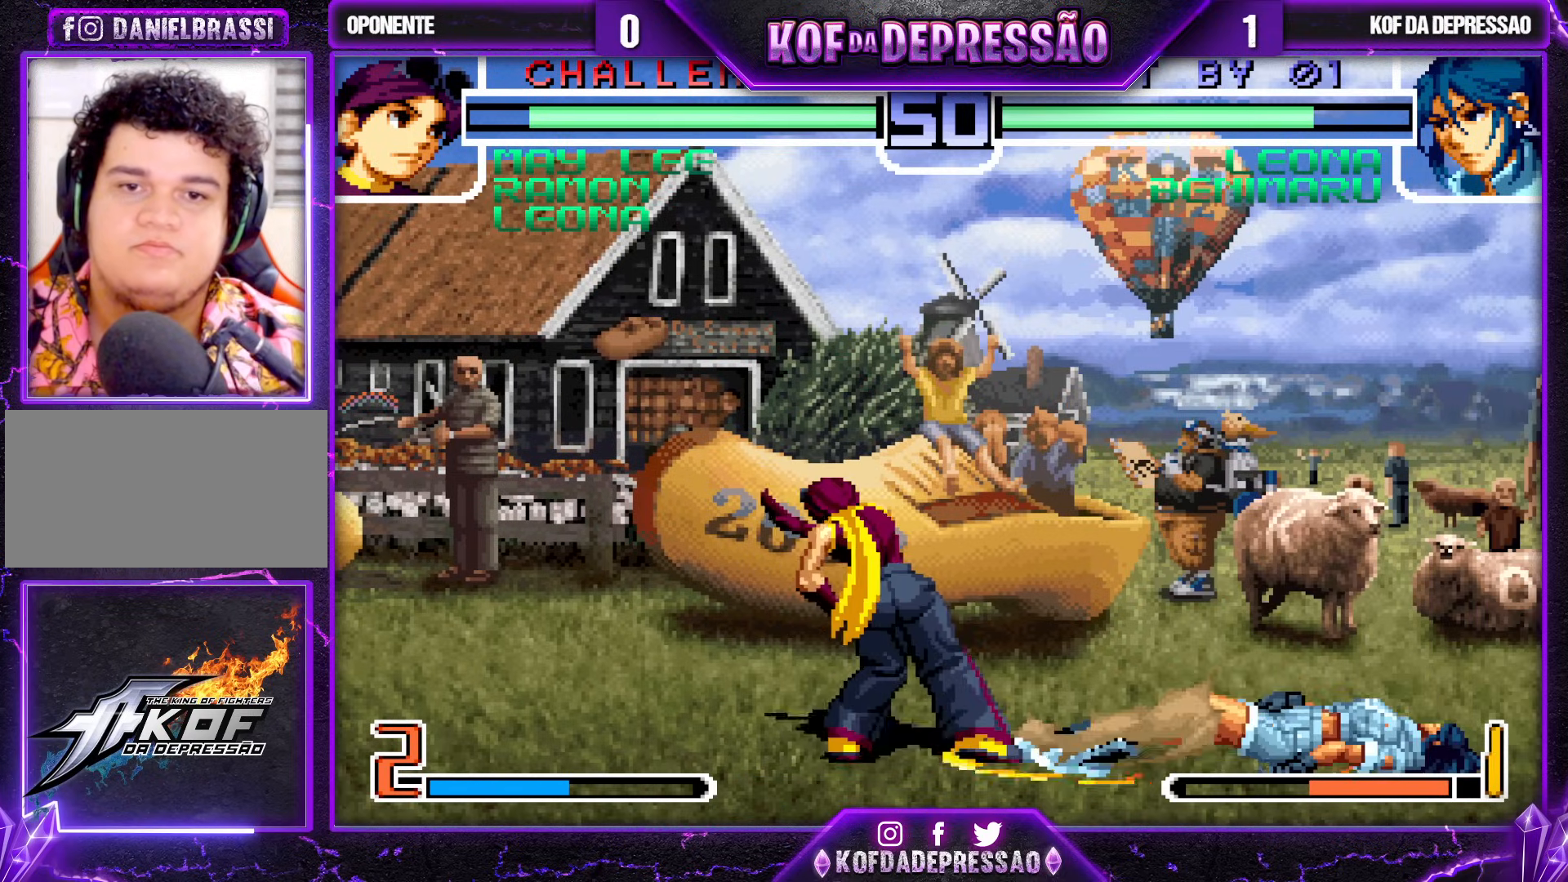
{"buttons": [], "left_stick": "down-right", "events": [[283, "left_stick", "right"], [333, "left_stick", "down-right"]]}
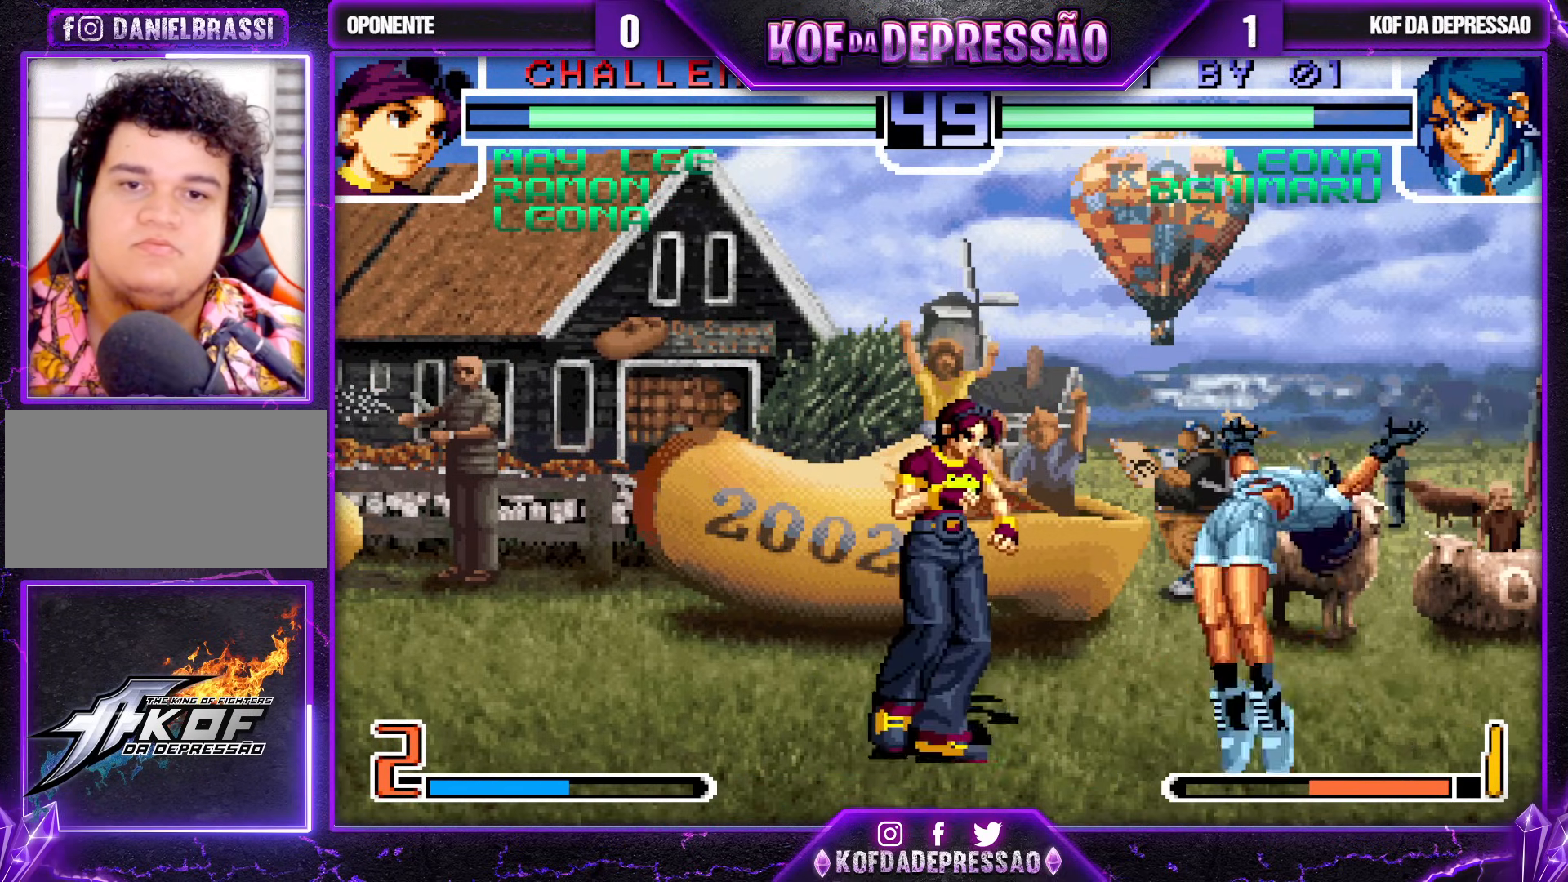
{"buttons": [], "left_stick": "down-right", "events": []}
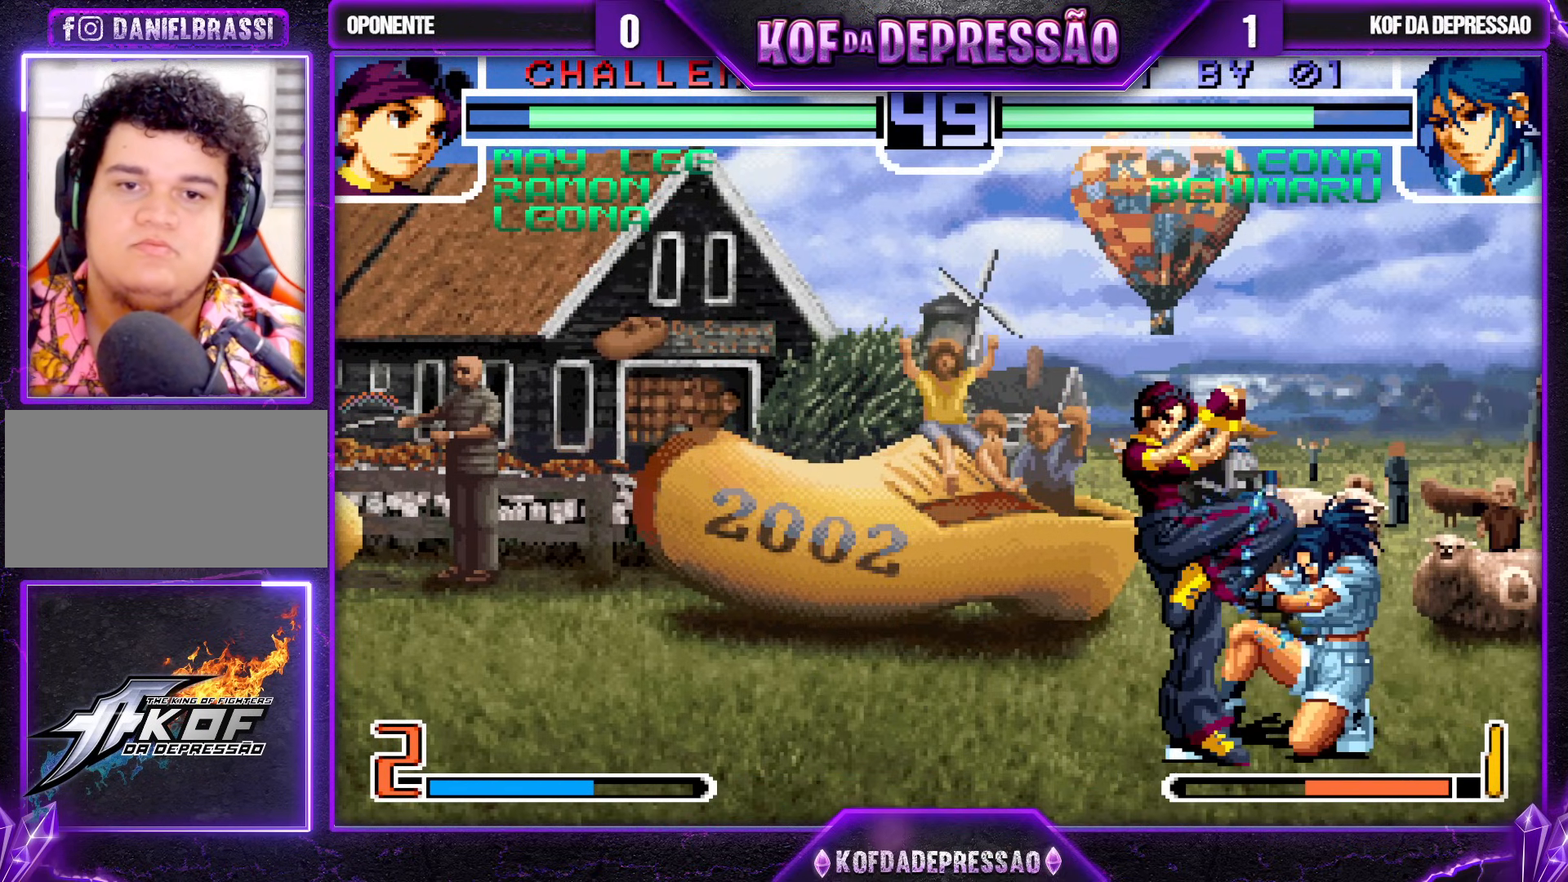
{"buttons": [], "left_stick": "down-right", "events": []}
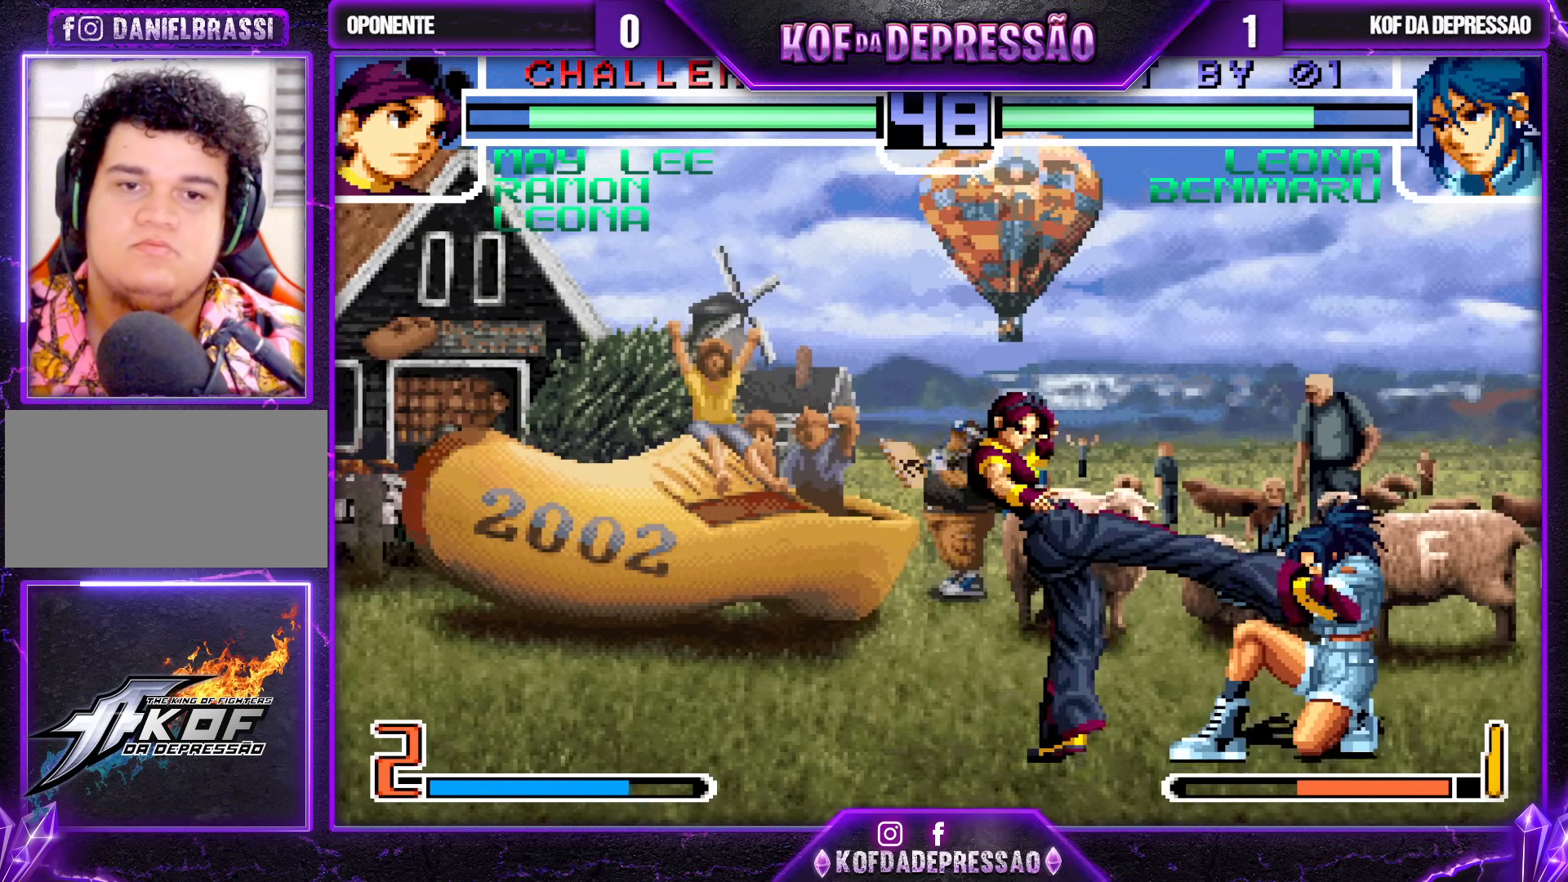
{"buttons": [], "left_stick": "down-right", "events": []}
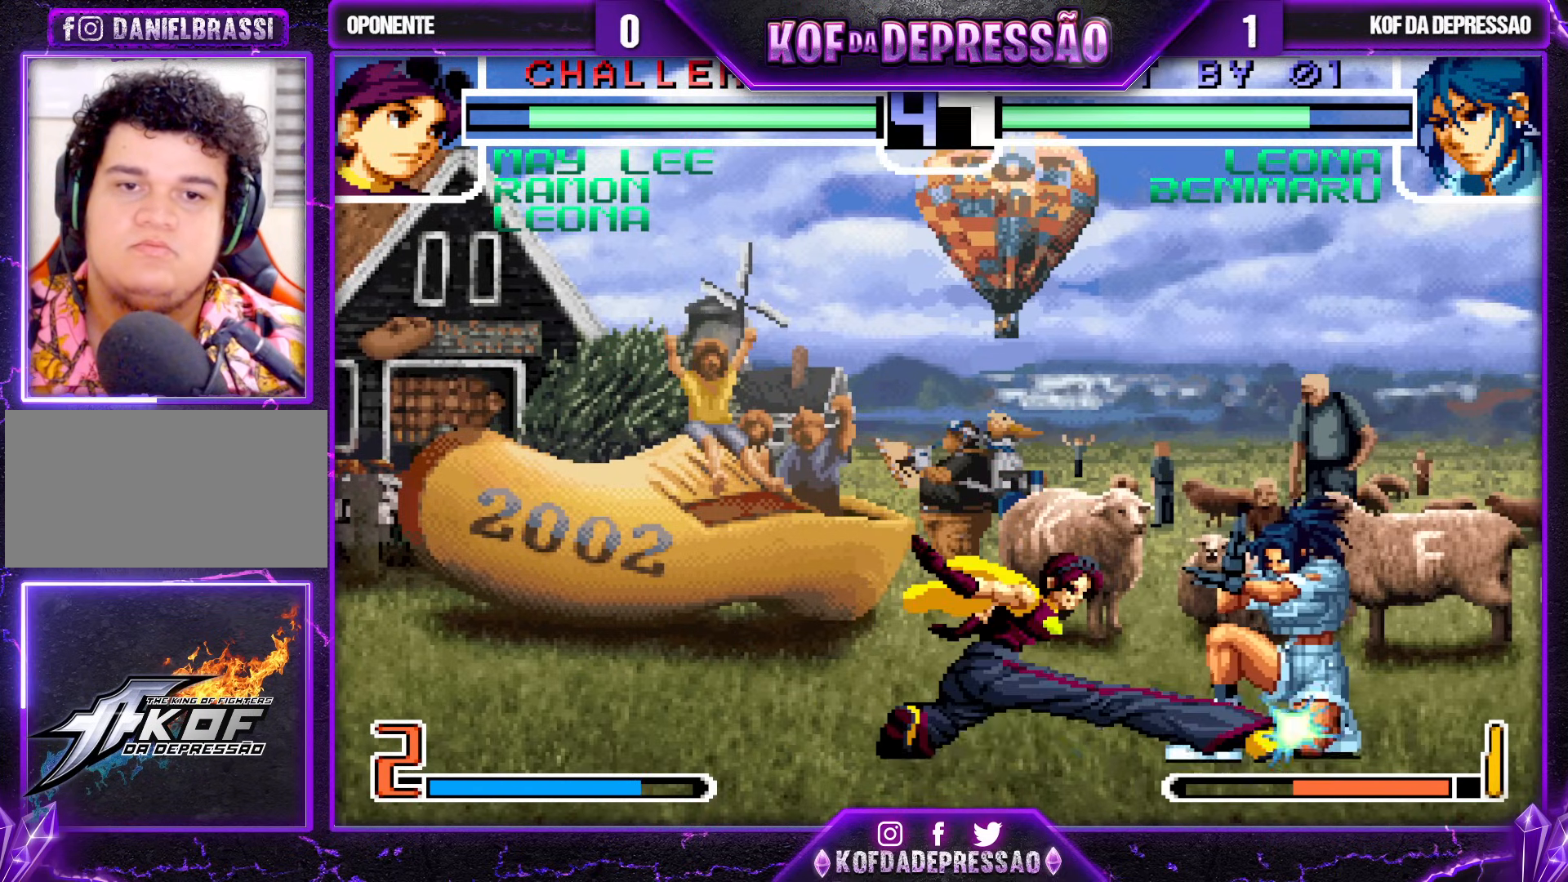
{"buttons": [], "left_stick": "down-right", "events": []}
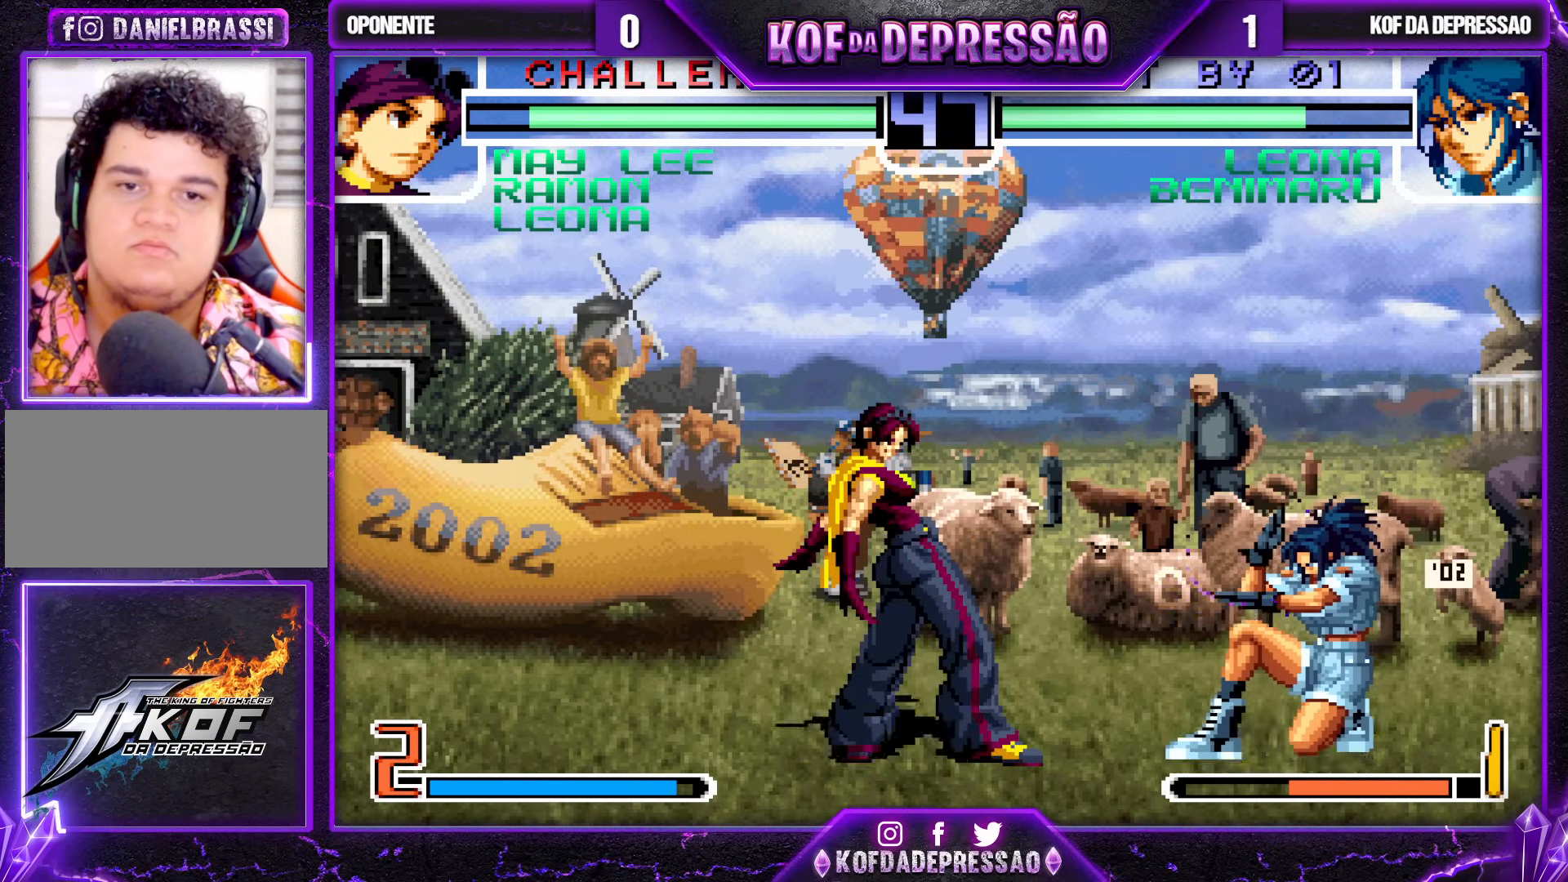
{"buttons": [], "left_stick": "center", "events": [[133, "left_stick", "center"], [183, "left_stick", "right"], [250, "left_stick", "up-right"], [483, "left_stick", "center"]]}
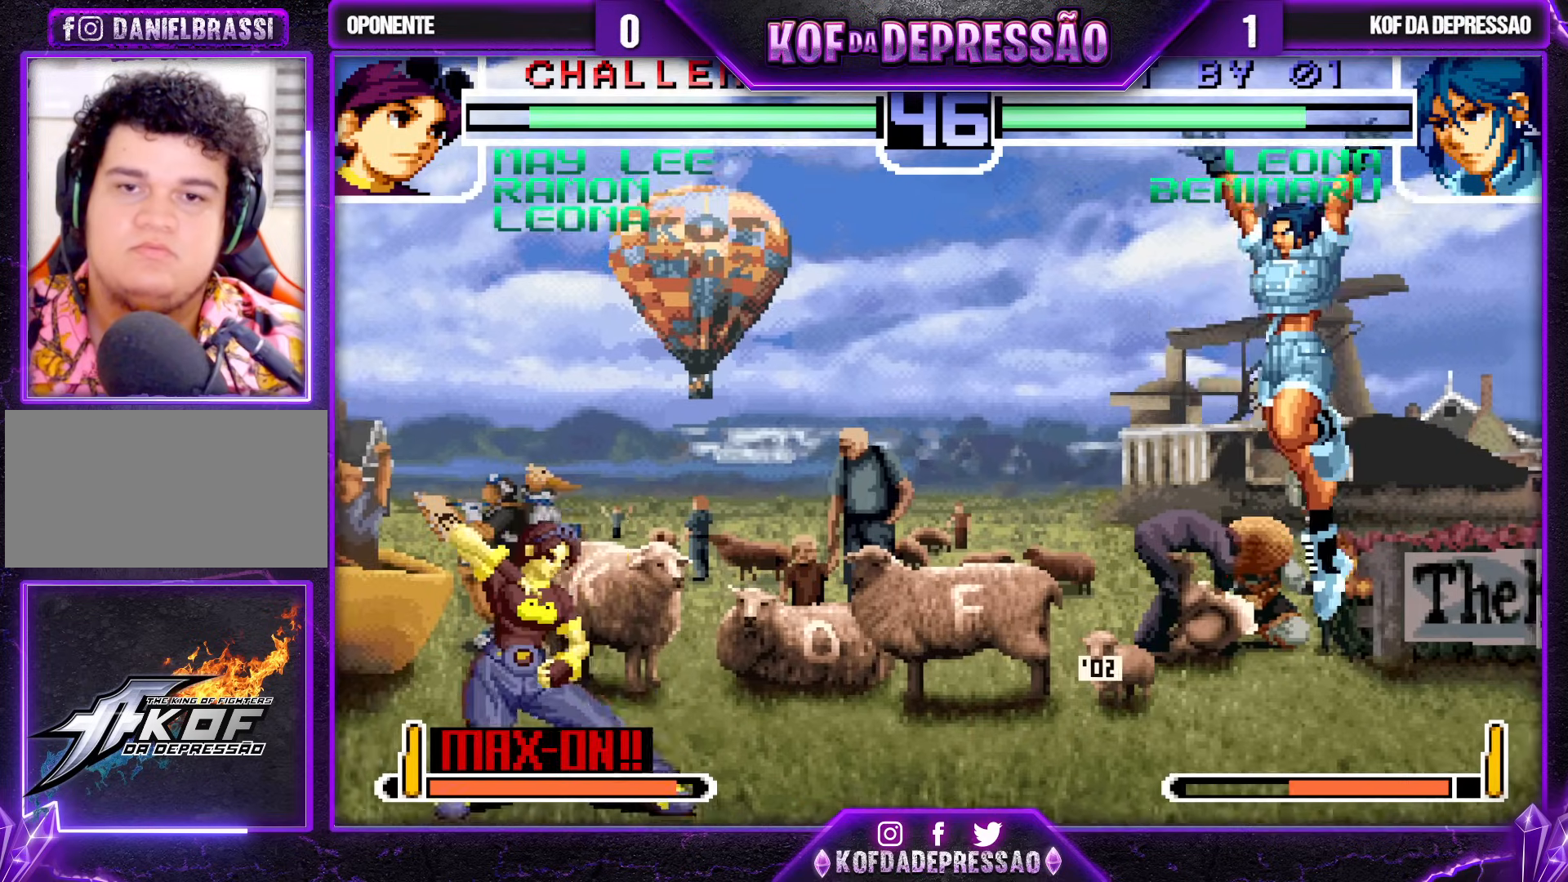
{"buttons": [], "left_stick": "center", "events": [[200, "CROSS", "down"], [200, "R1", "down"], [317, "CROSS", "up"], [350, "R1", "up"], [433, "left_stick", "down"], [483, "left_stick", "center"]]}
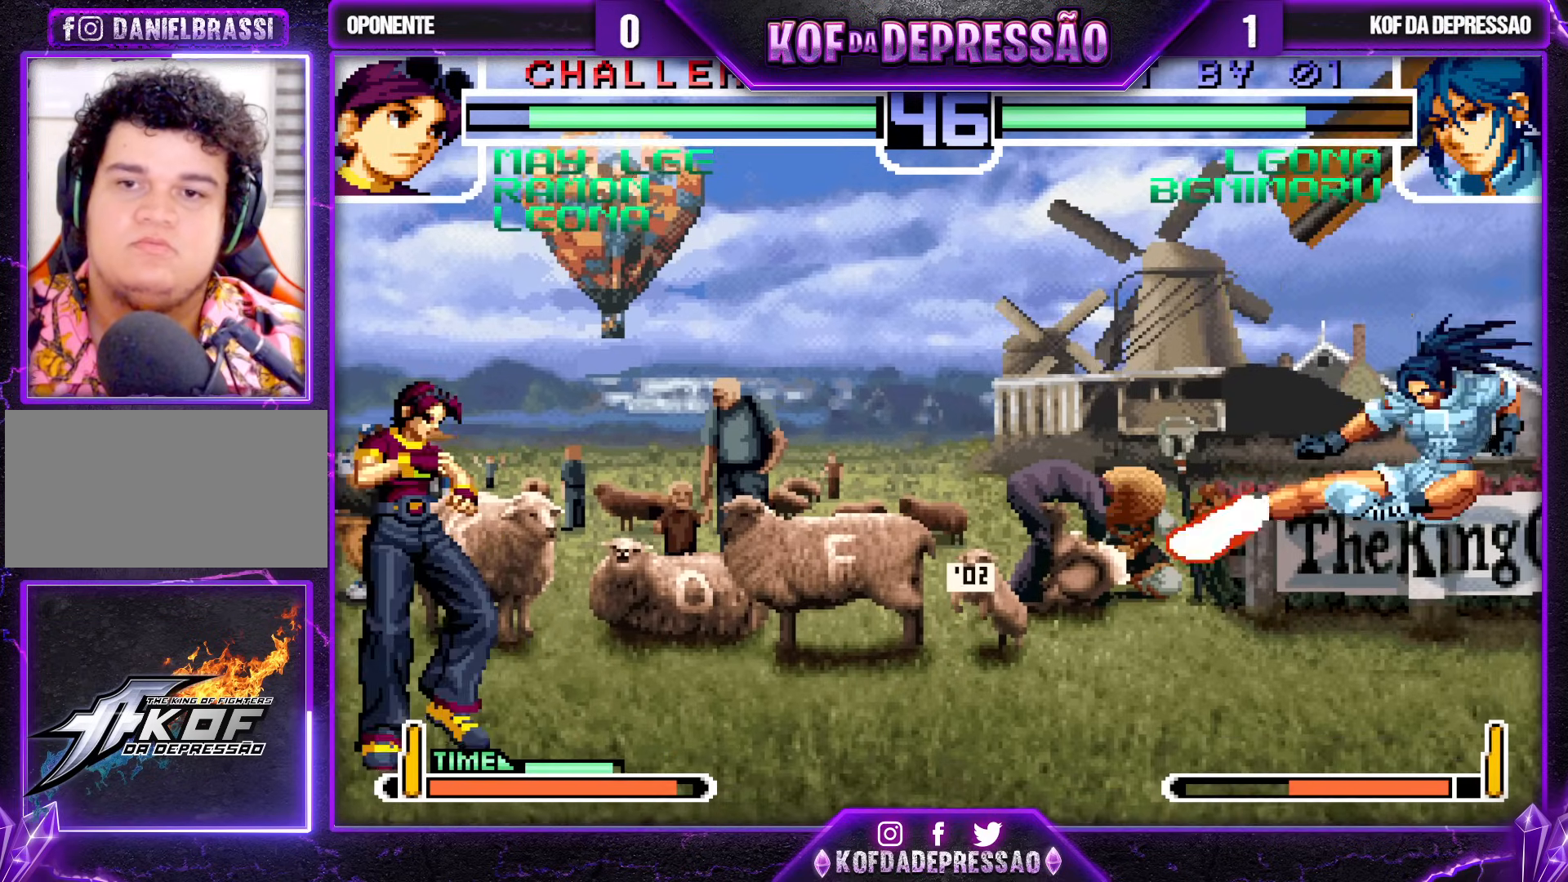
{"buttons": [], "left_stick": "right", "events": [[17, "left_stick", "up-left"], [83, "left_stick", "center"], [200, "CROSS", "down"], [200, "R1", "down"], [267, "CROSS", "up"], [283, "R1", "up"], [483, "left_stick", "right"]]}
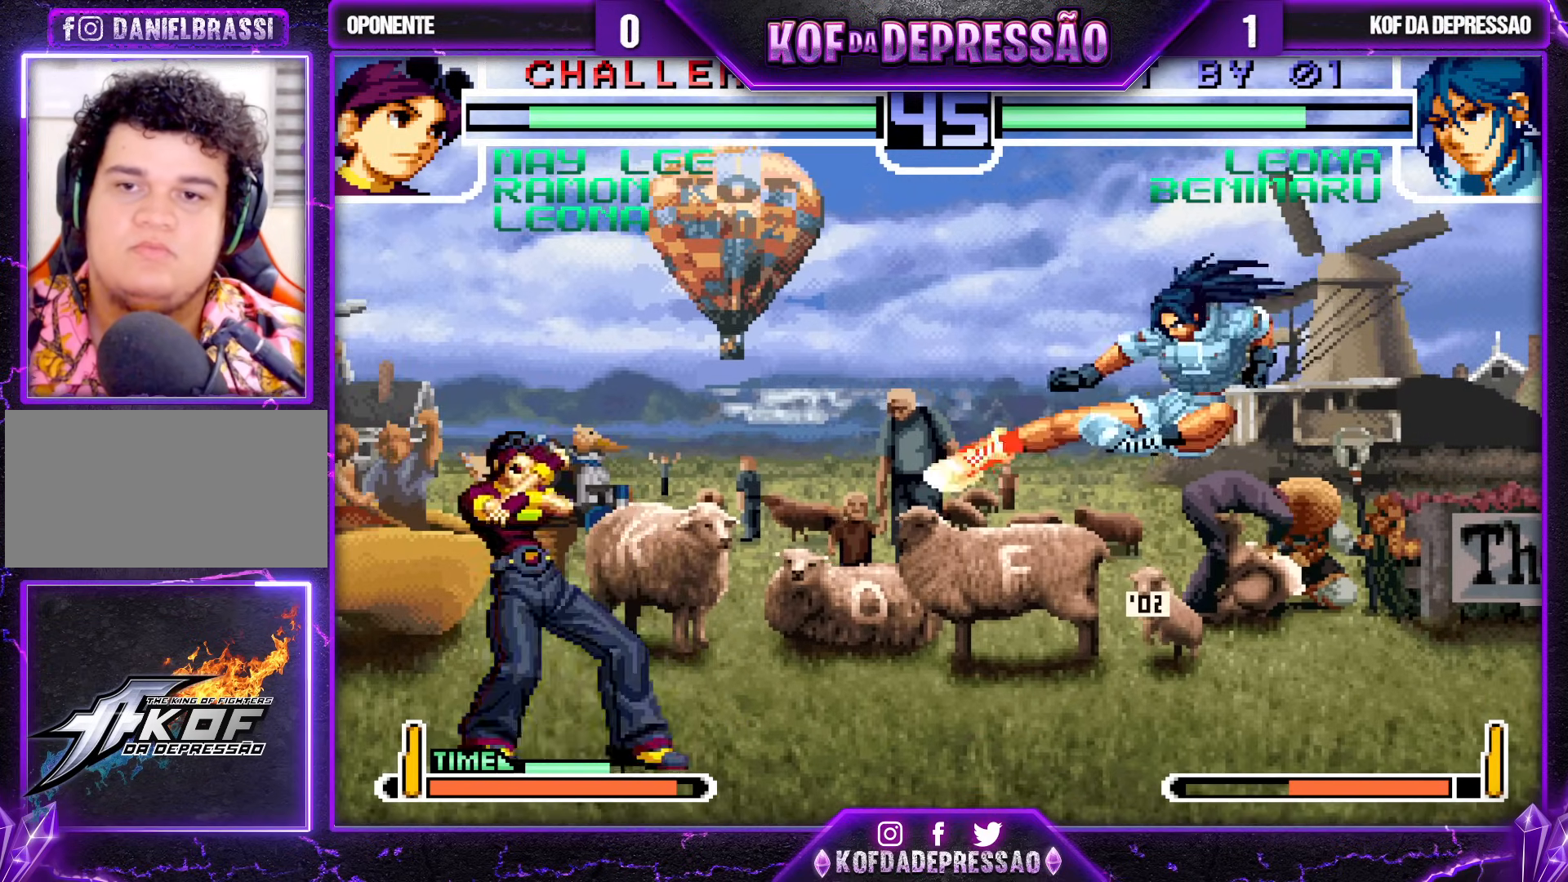
{"buttons": [], "left_stick": "center", "events": [[50, "left_stick", "center"], [100, "left_stick", "right"], [217, "left_stick", "center"], [300, "left_stick", "down"], [350, "left_stick", "left"], [433, "left_stick", "center"]]}
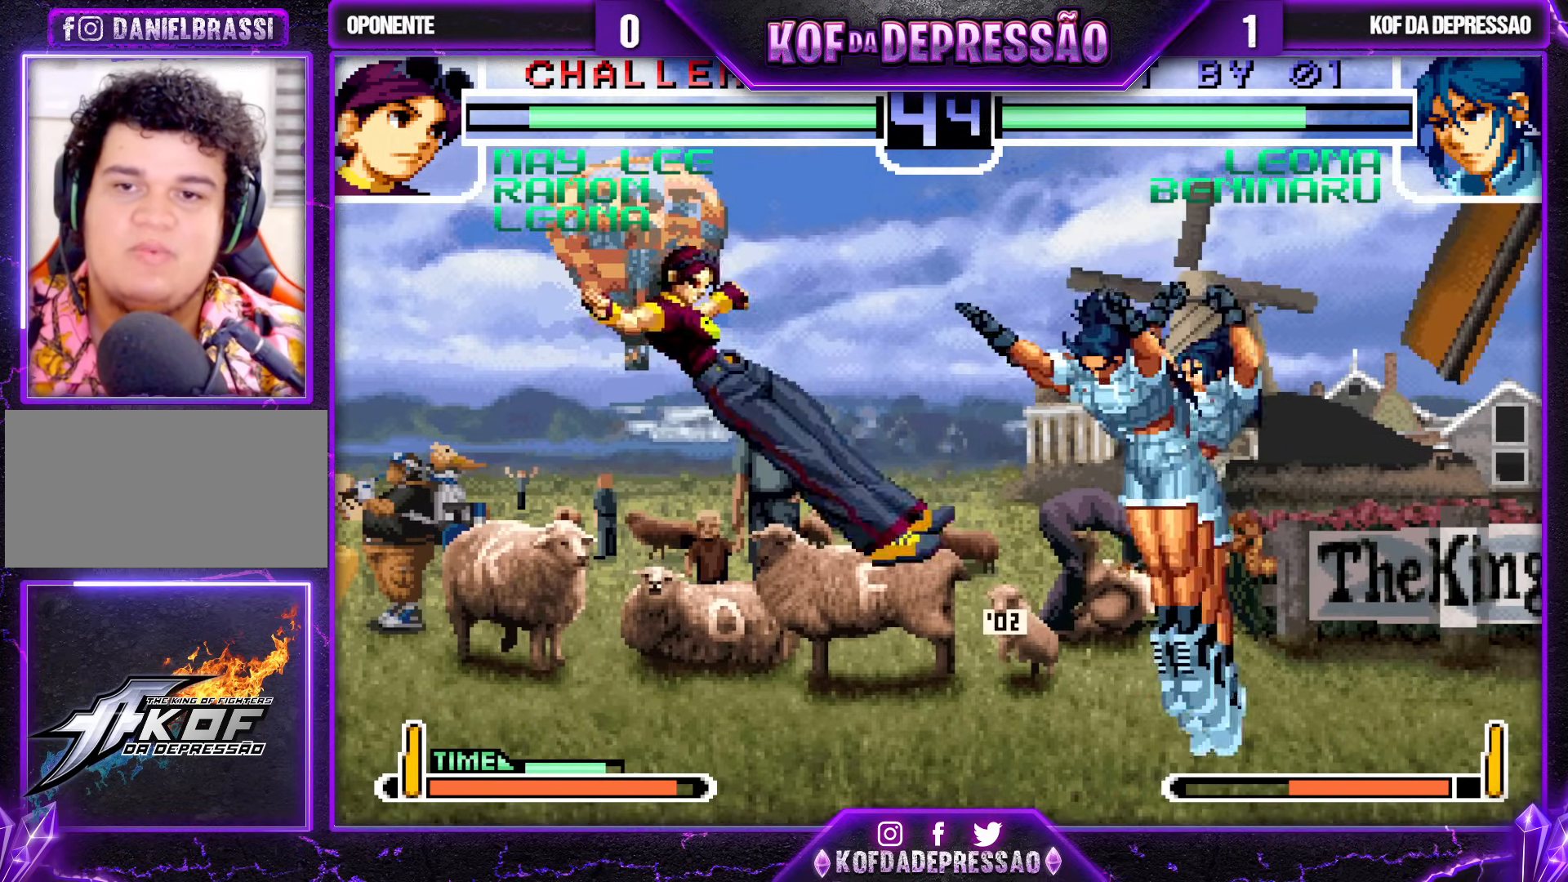
{"buttons": [], "left_stick": "down-left", "events": [[17, "left_stick", "down-right"], [217, "CROSS", "down"], [317, "CROSS", "up"], [367, "left_stick", "down-left"]]}
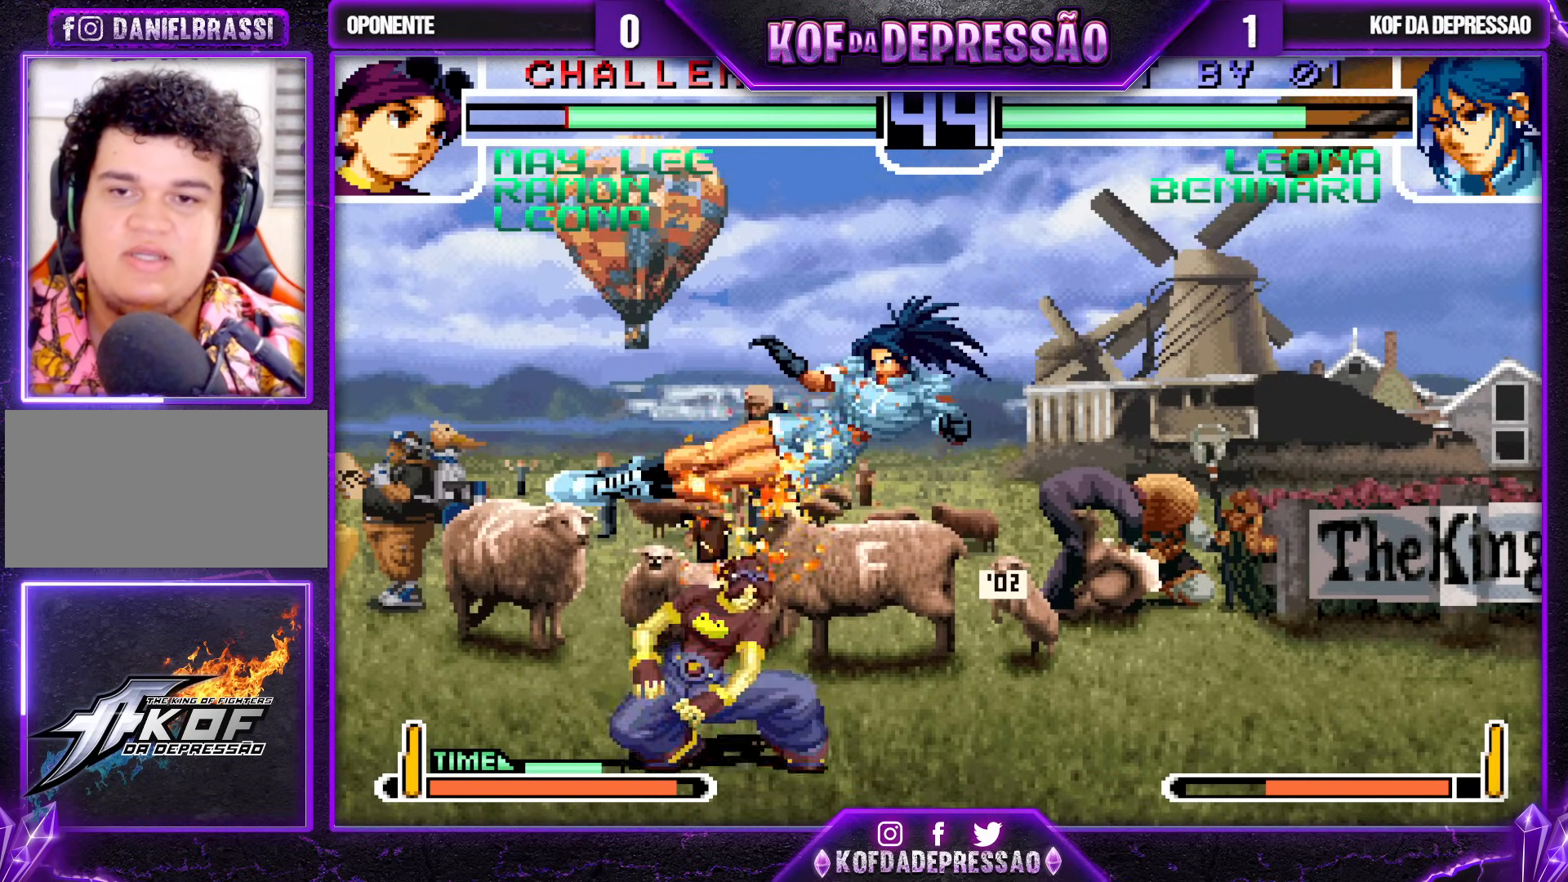
{"buttons": [], "left_stick": "down-left", "events": [[67, "SQUARE", "down"], [133, "SQUARE", "up"], [367, "SQUARE", "down"], [417, "SQUARE", "up"]]}
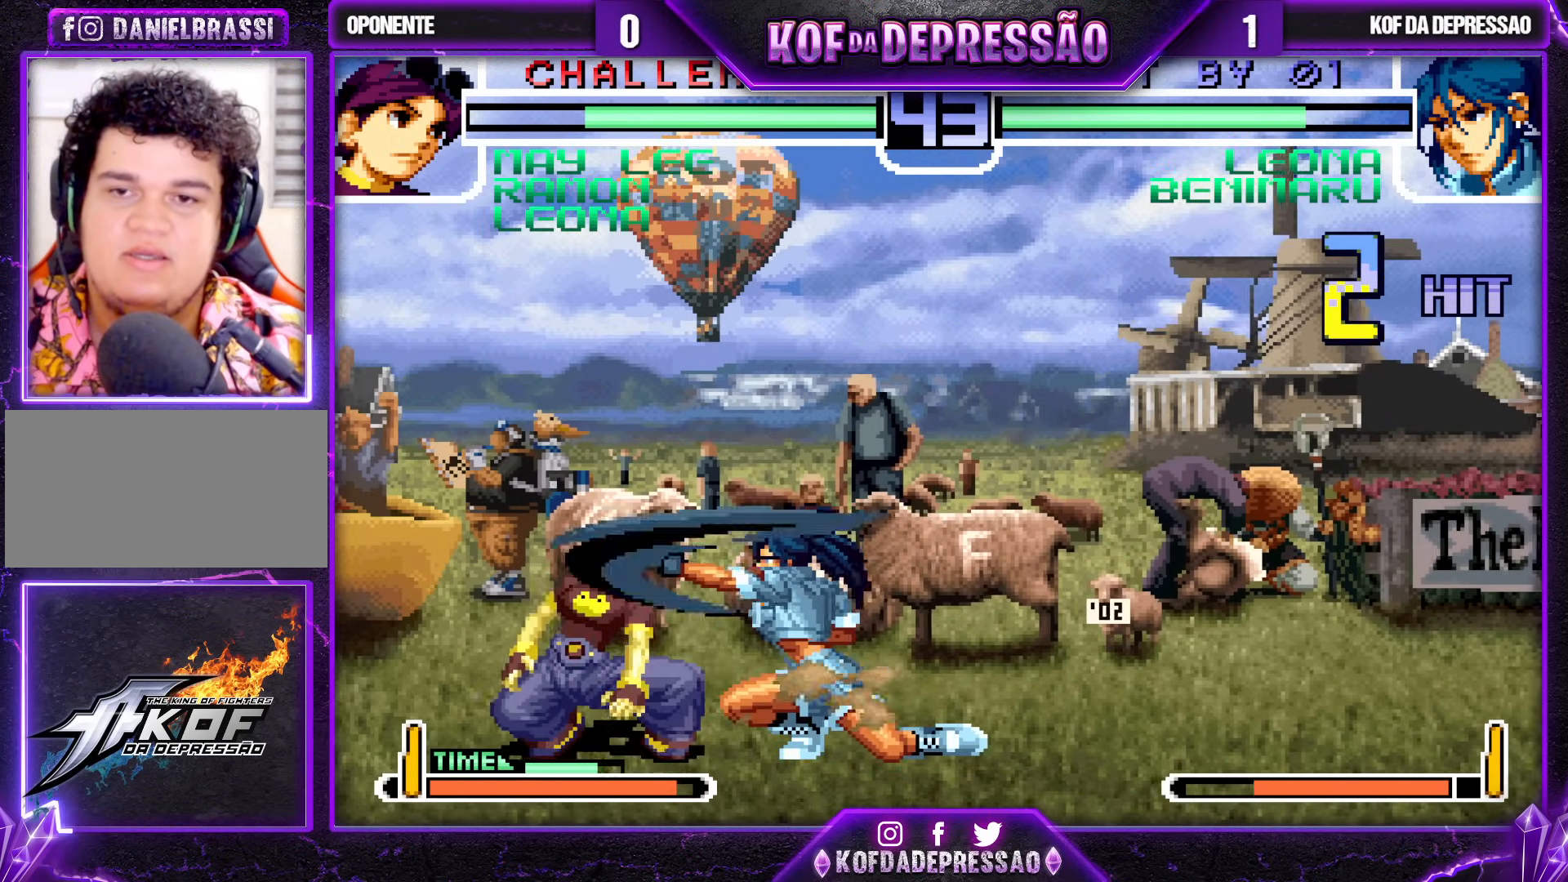
{"buttons": [], "left_stick": "down-right", "events": [[150, "SQUARE", "down"], [233, "SQUARE", "up"], [317, "left_stick", "up"], [350, "R1", "down"], [400, "R1", "up"], [467, "left_stick", "down-right"]]}
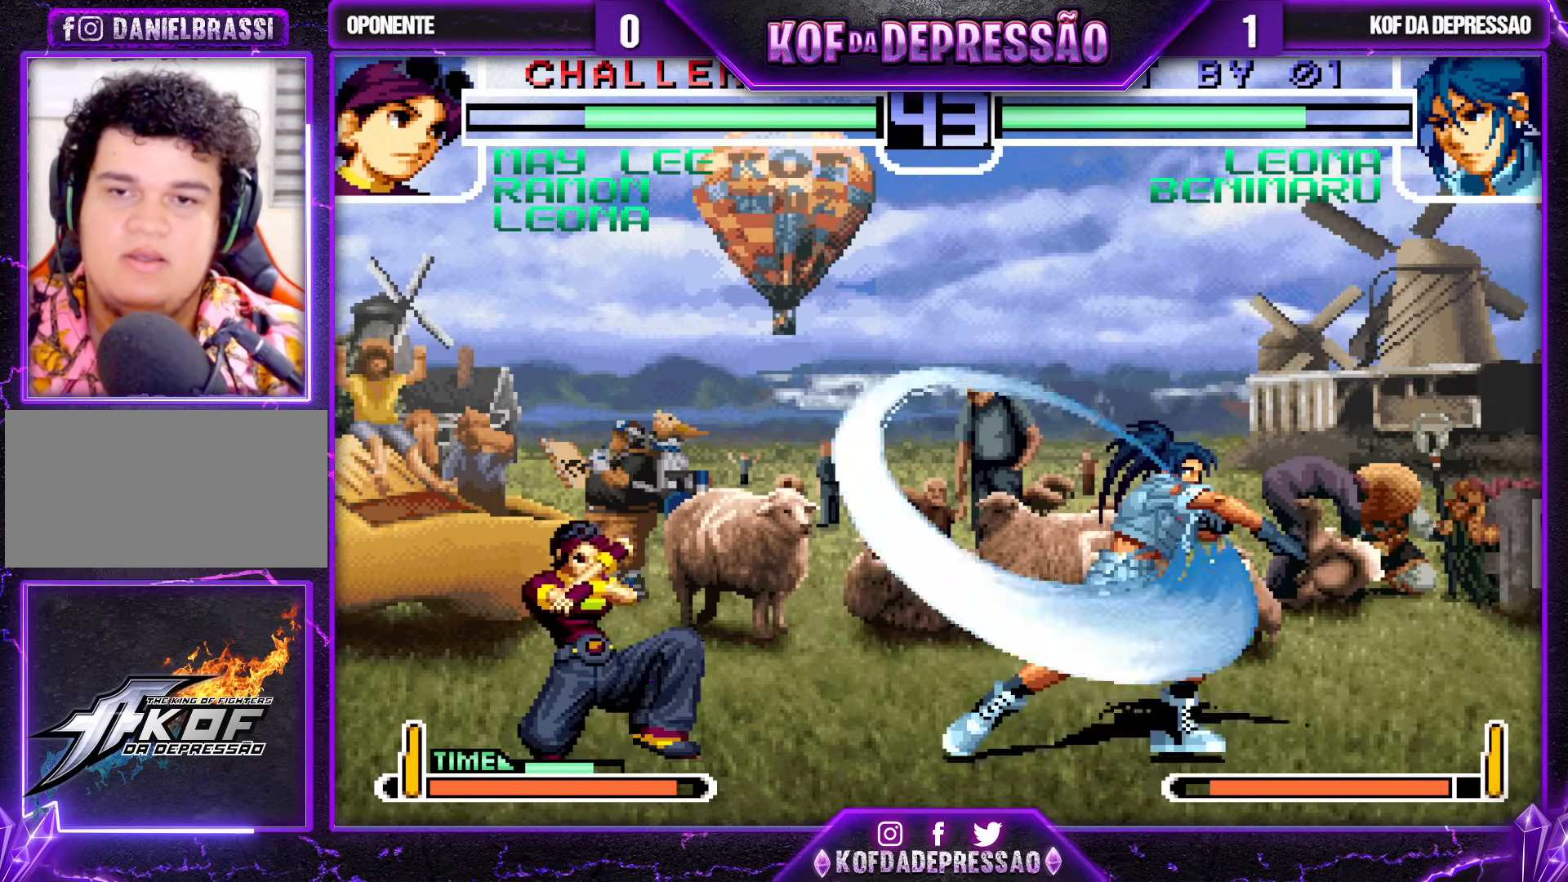
{"buttons": [], "left_stick": "down-right", "events": []}
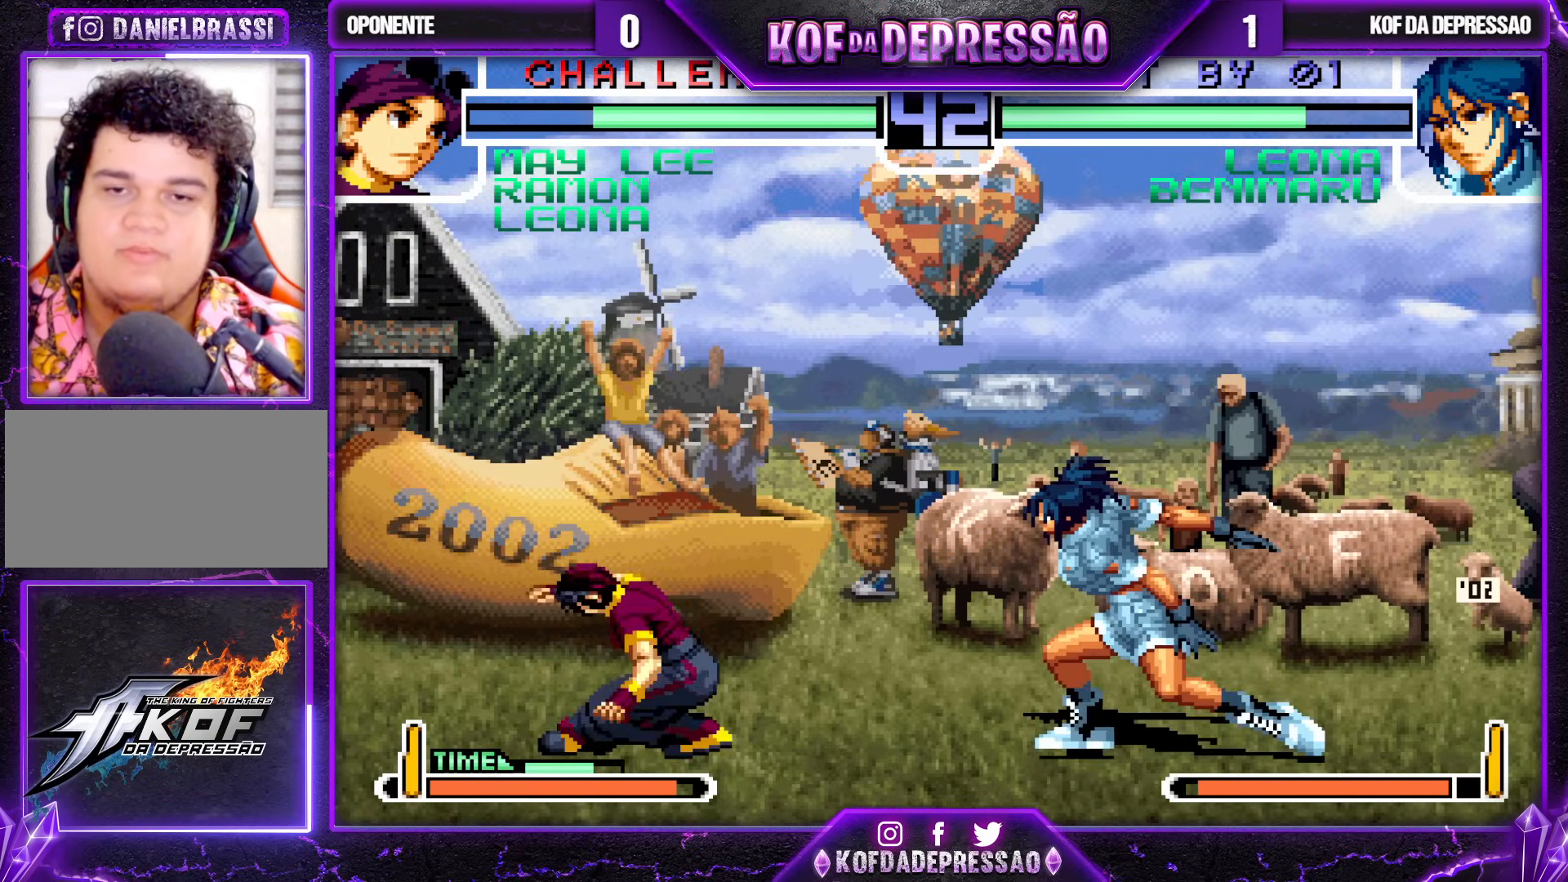
{"buttons": [], "left_stick": "down-right", "events": []}
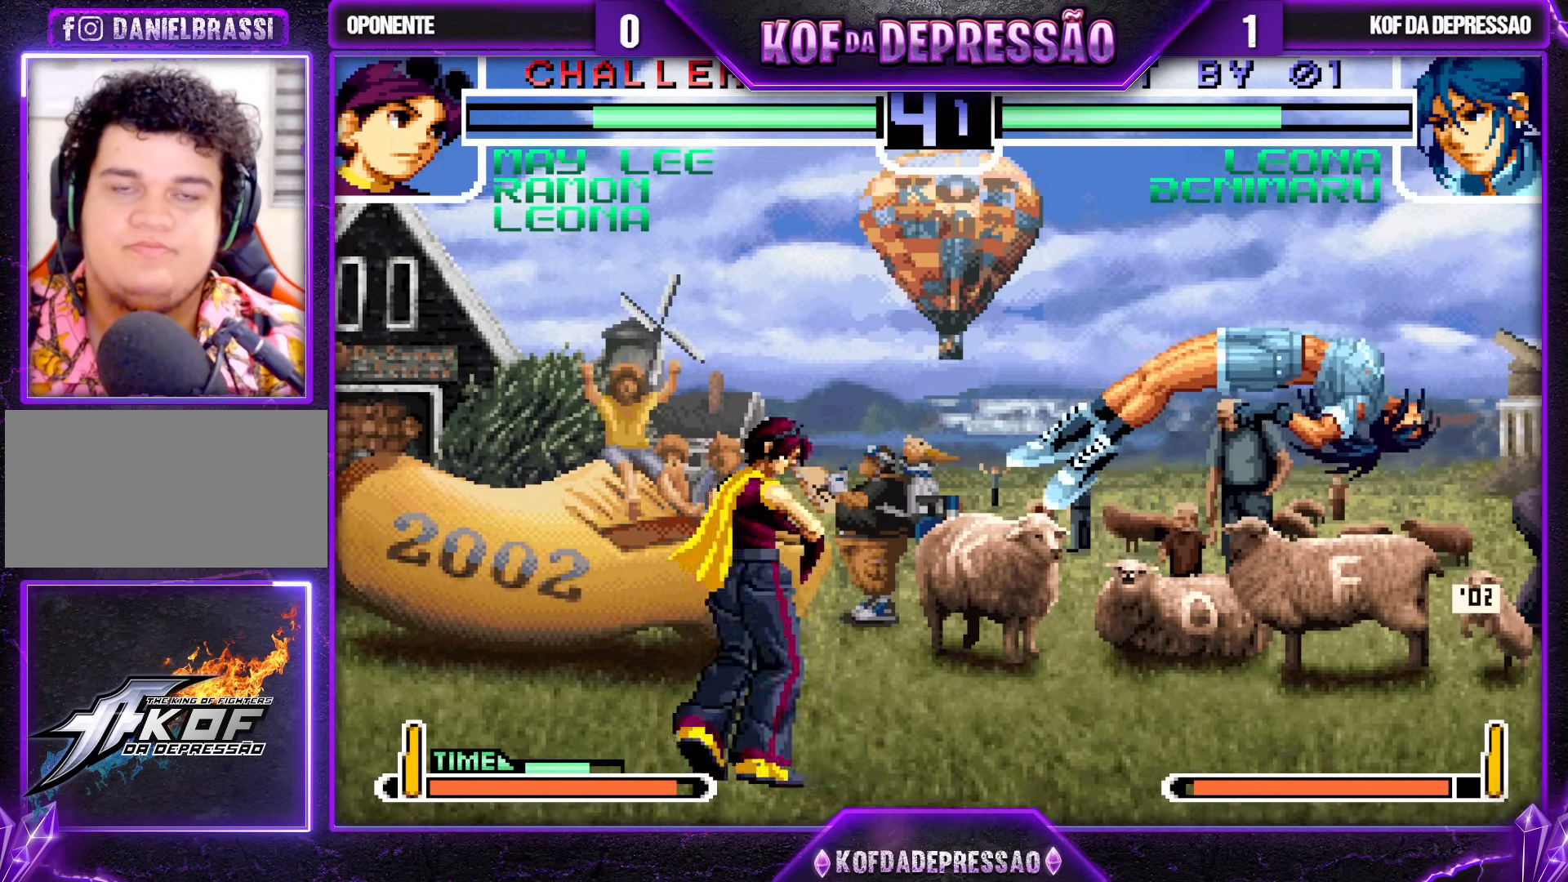
{"buttons": [], "left_stick": "down", "events": [[33, "left_stick", "center"], [250, "SQUARE", "down"], [250, "TRIANGLE", "down"], [317, "SQUARE", "up"], [317, "TRIANGLE", "up"], [333, "left_stick", "down"], [417, "left_stick", "left"], [483, "left_stick", "down"]]}
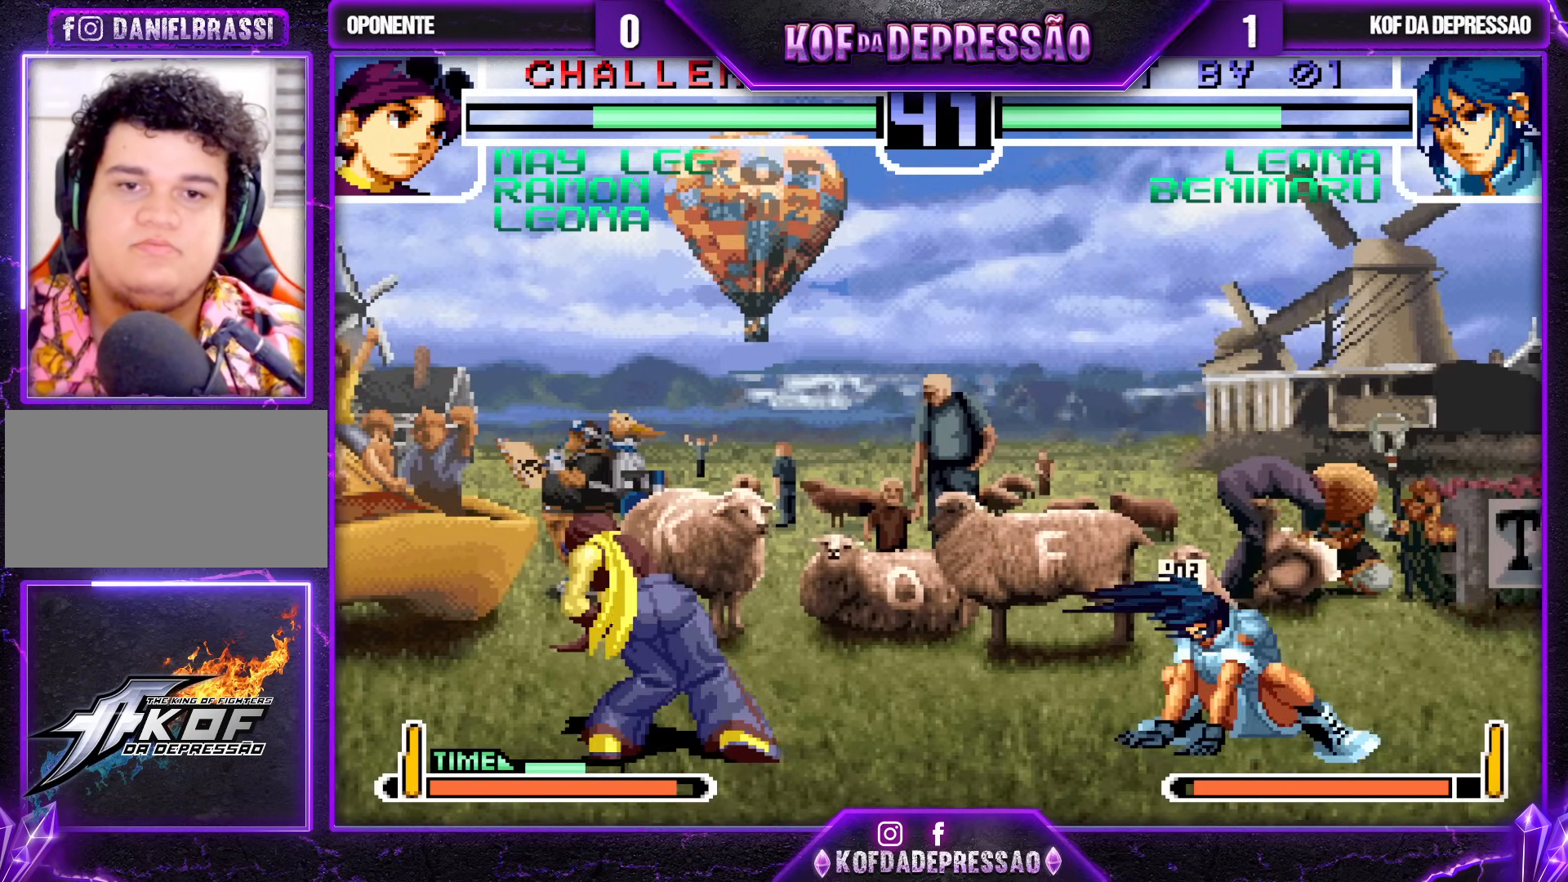
{"buttons": [], "left_stick": "down-right", "events": [[33, "left_stick", "down-right"]]}
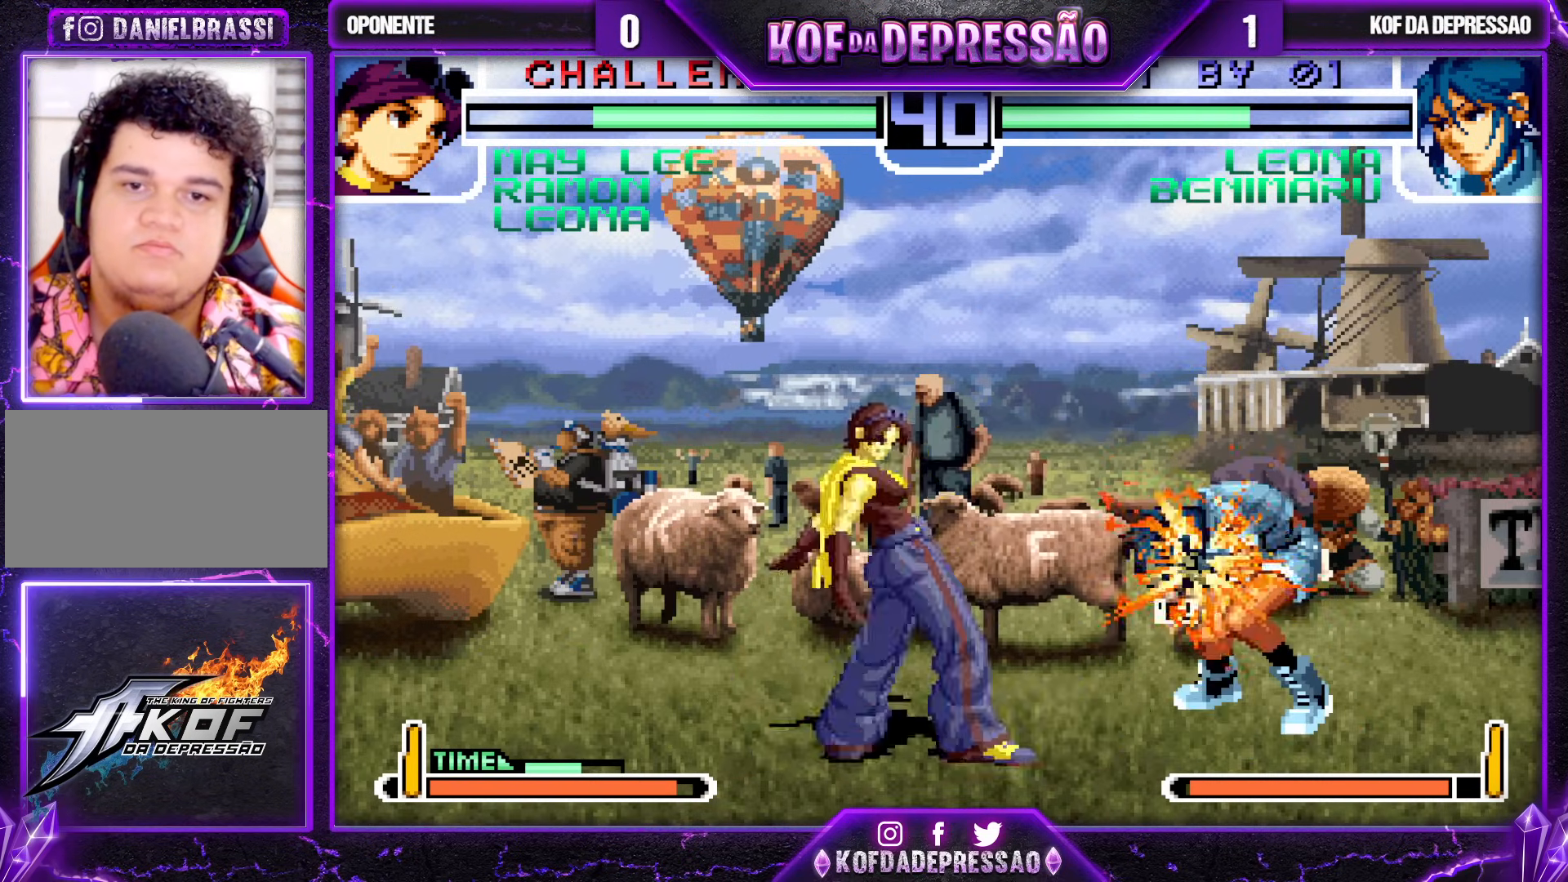
{"buttons": [], "left_stick": "center", "events": [[167, "left_stick", "center"], [317, "SQUARE", "down"], [317, "TRIANGLE", "down"], [350, "SQUARE", "up"], [350, "TRIANGLE", "up"]]}
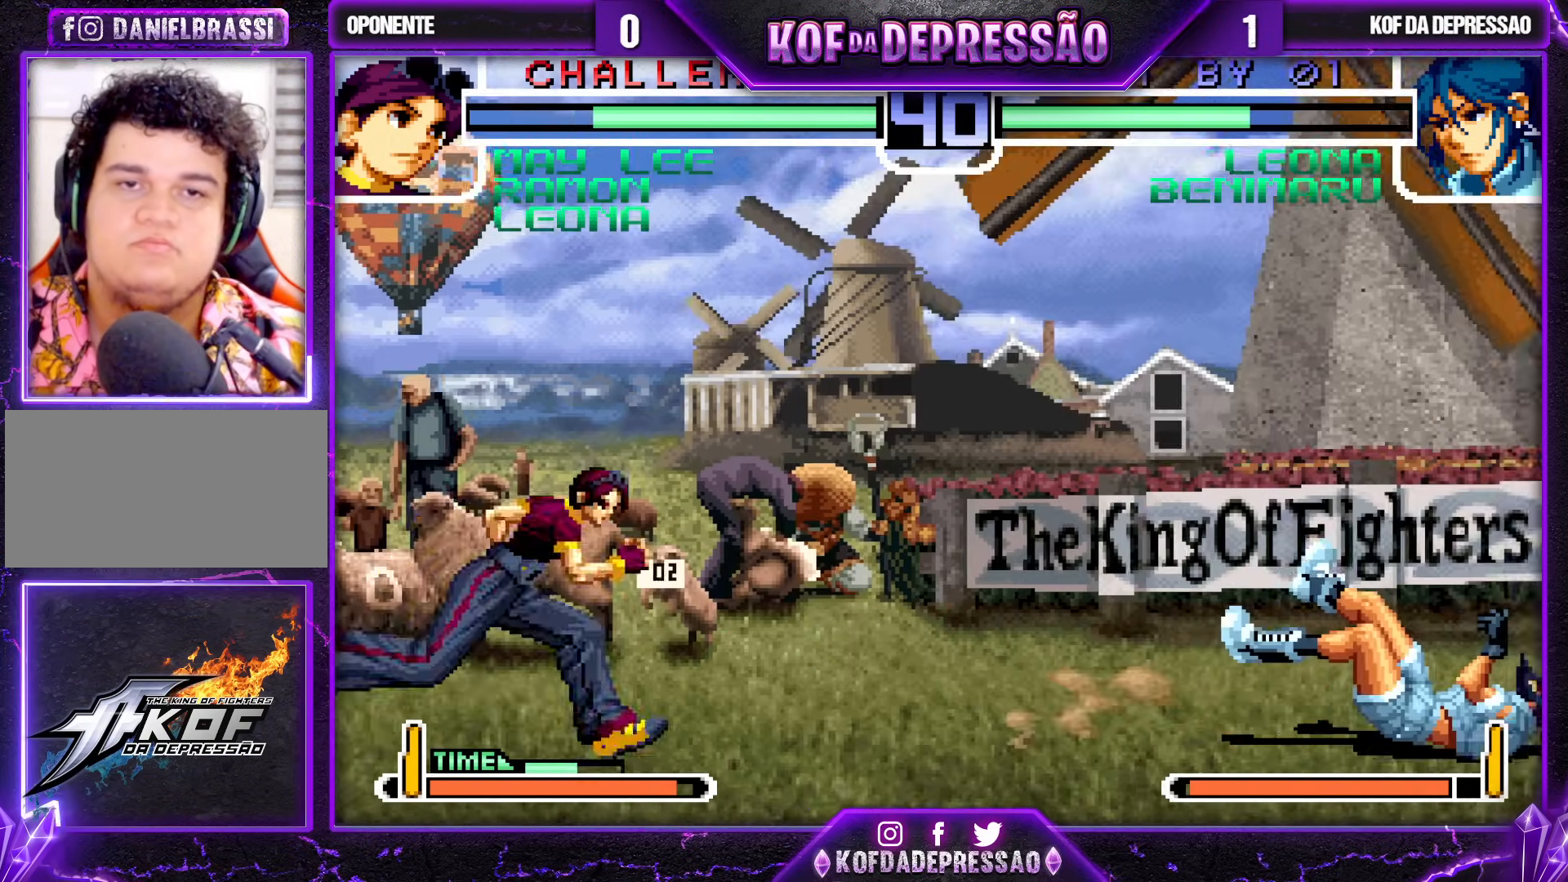
{"buttons": [], "left_stick": "center", "events": [[33, "TRIANGLE", "down"], [50, "CROSS", "down"], [50, "SQUARE", "down"], [67, "CROSS", "up"], [83, "SQUARE", "up"], [83, "TRIANGLE", "up"], [250, "TRIANGLE", "down"], [267, "SQUARE", "down"], [317, "SQUARE", "up"], [317, "TRIANGLE", "up"], [350, "SQUARE", "down"], [350, "TRIANGLE", "down"], [433, "SQUARE", "up"], [450, "TRIANGLE", "up"]]}
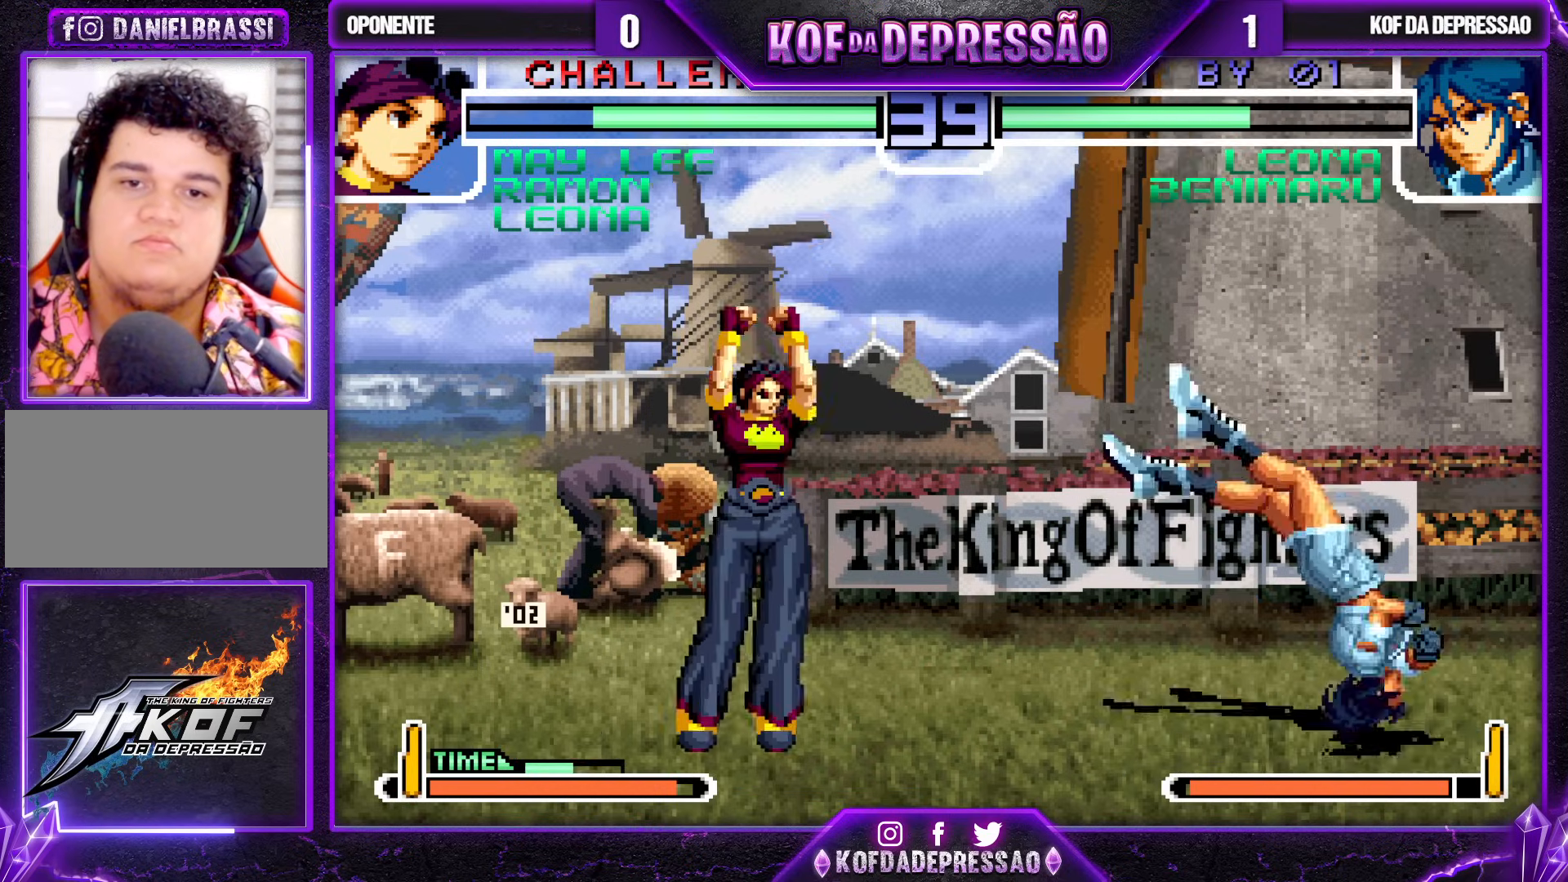
{"buttons": ["R1"], "left_stick": "right", "events": [[133, "left_stick", "down-right"], [250, "left_stick", "right"], [467, "R1", "down"]]}
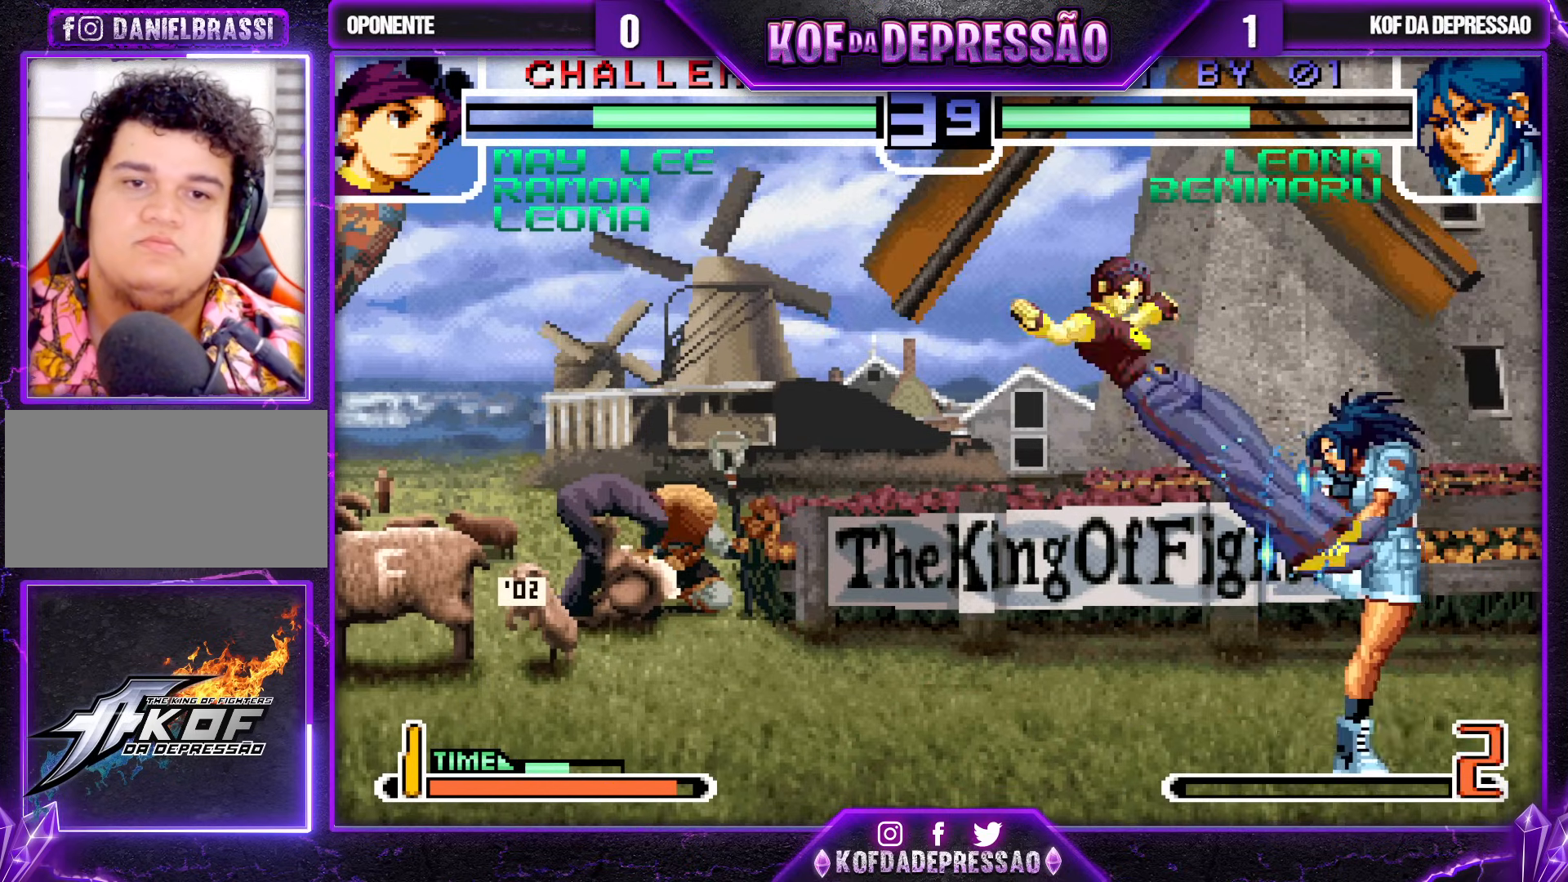
{"buttons": [], "left_stick": "down-right", "events": [[150, "R1", "up"], [150, "left_stick", "center"], [283, "left_stick", "down-right"]]}